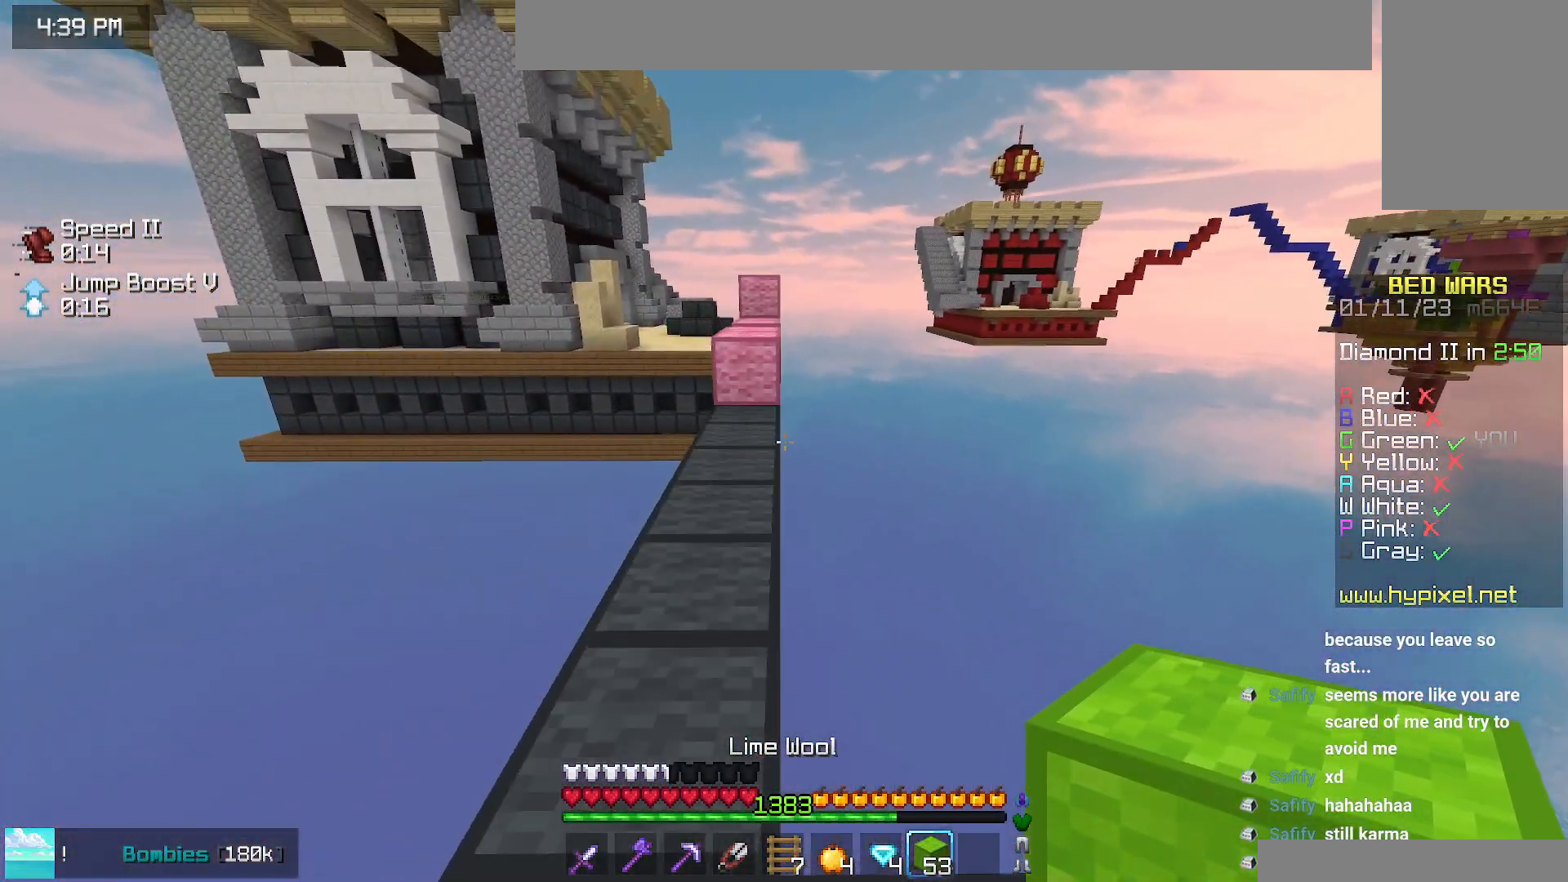
Gameplay with keyboard and mouse; each line is a JSON object with the keys and mouse buttons held at the frame after it. "events" lists presses ("down") and releases ("up") of "down", "left", "right", "space", "up", "mouse_left" and "mouse_right" between this image and that frame as [ms after this image, input, new state], when the widget could be followed in between. "mouse_left", "mouse_right" = the "left", "right" buttons of the "mouse" list. No other keys are recorded. Fast repeated clicks can show as one long hold. Mouse movement is not recorded.
{"keys": ["up"], "mouse": [], "events": []}
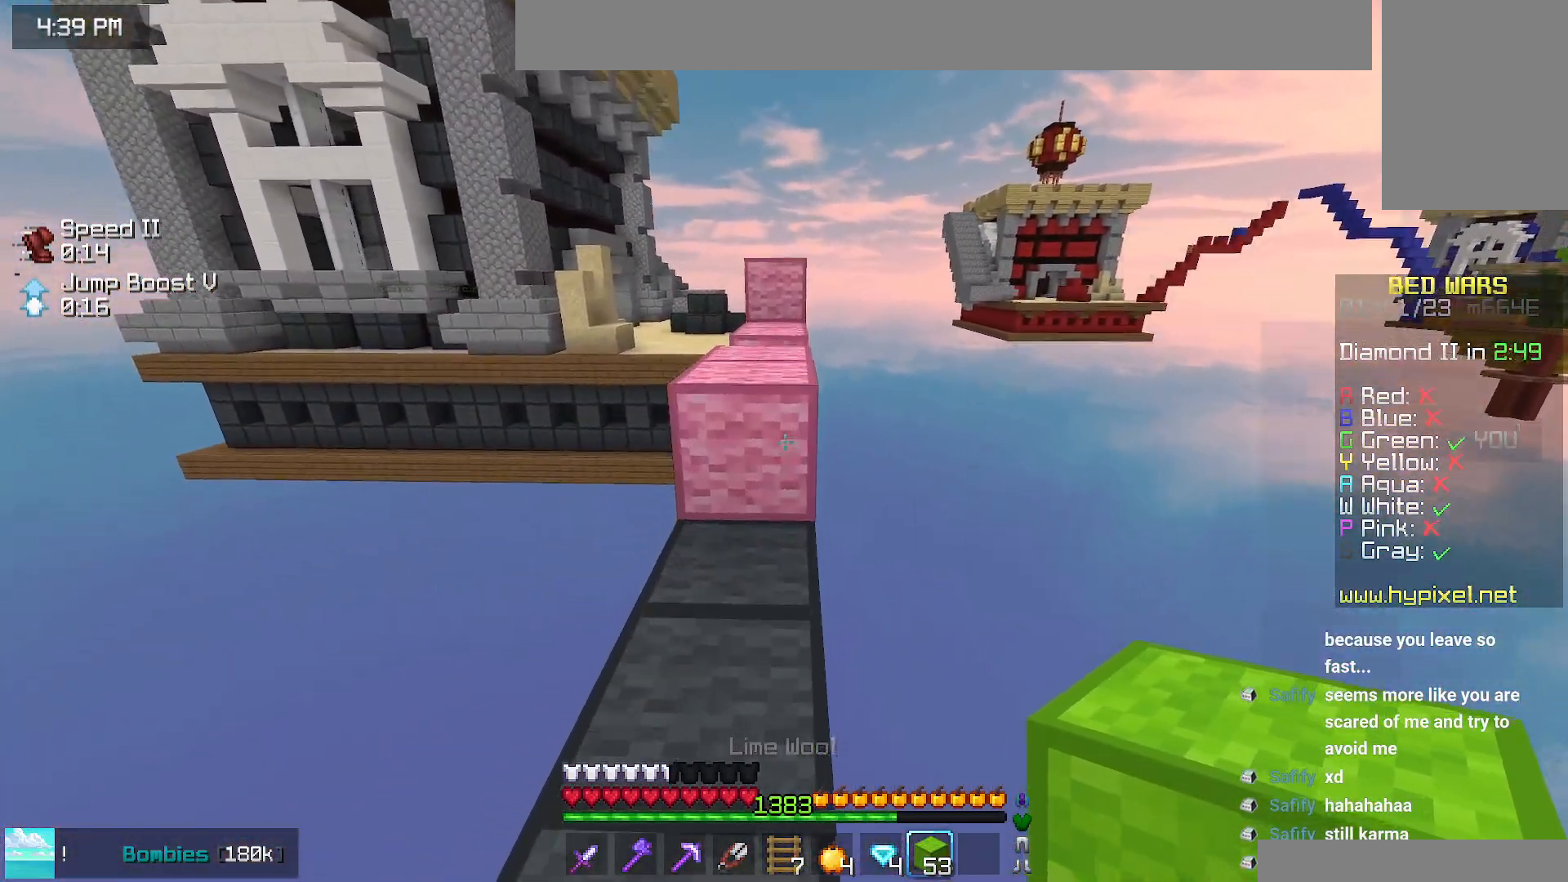
{"keys": ["up"], "mouse": [], "events": [[67, "space", "down"], [400, "space", "up"]]}
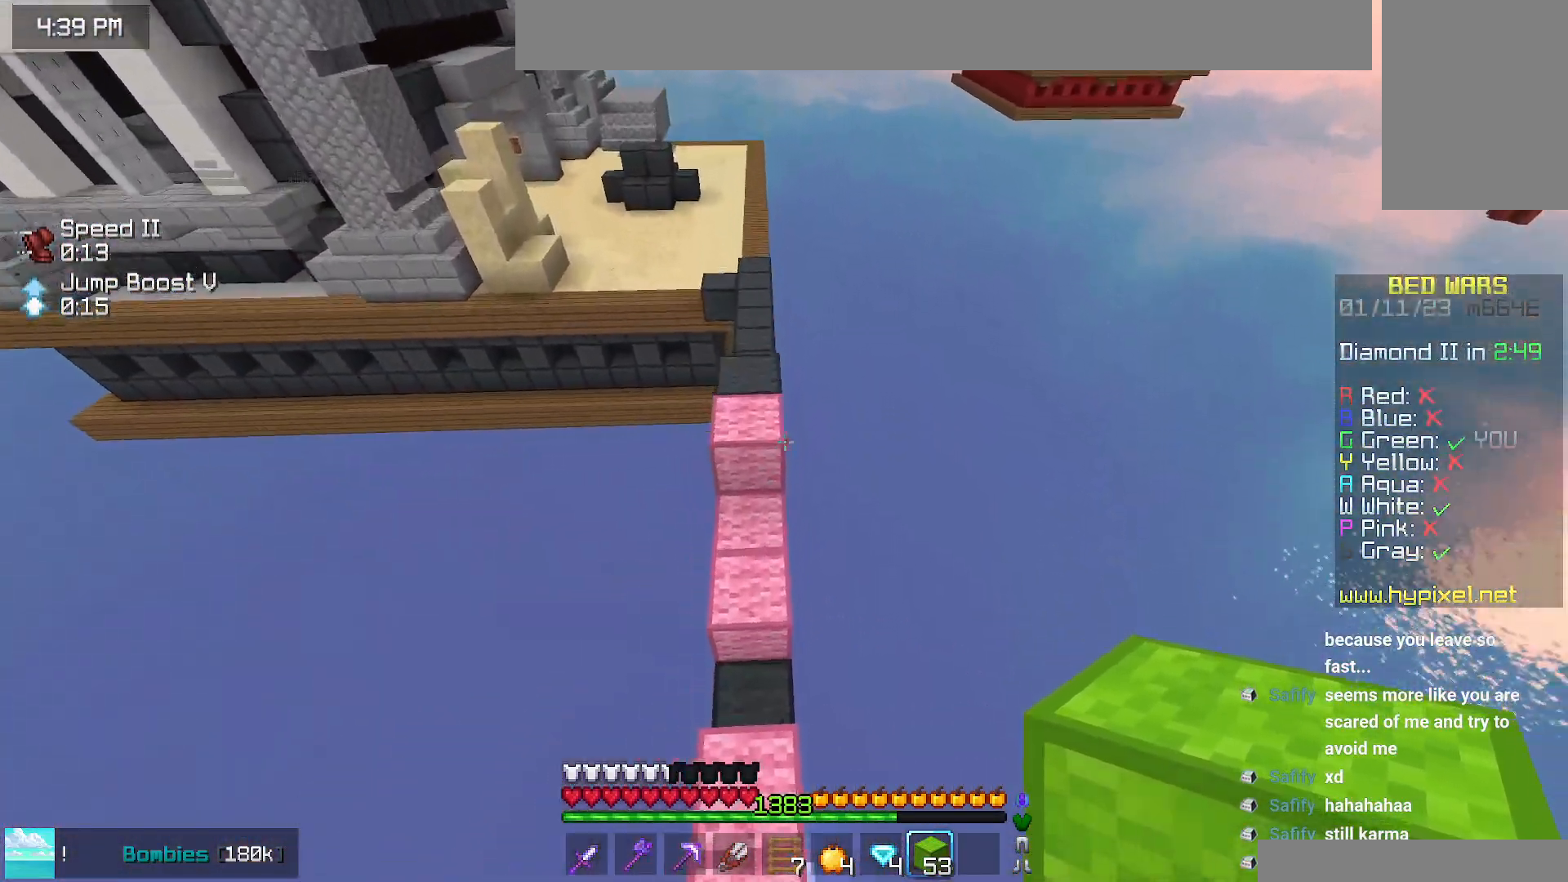
{"keys": ["up"], "mouse": ["right"], "events": [[500, "mouse_right", "down"]]}
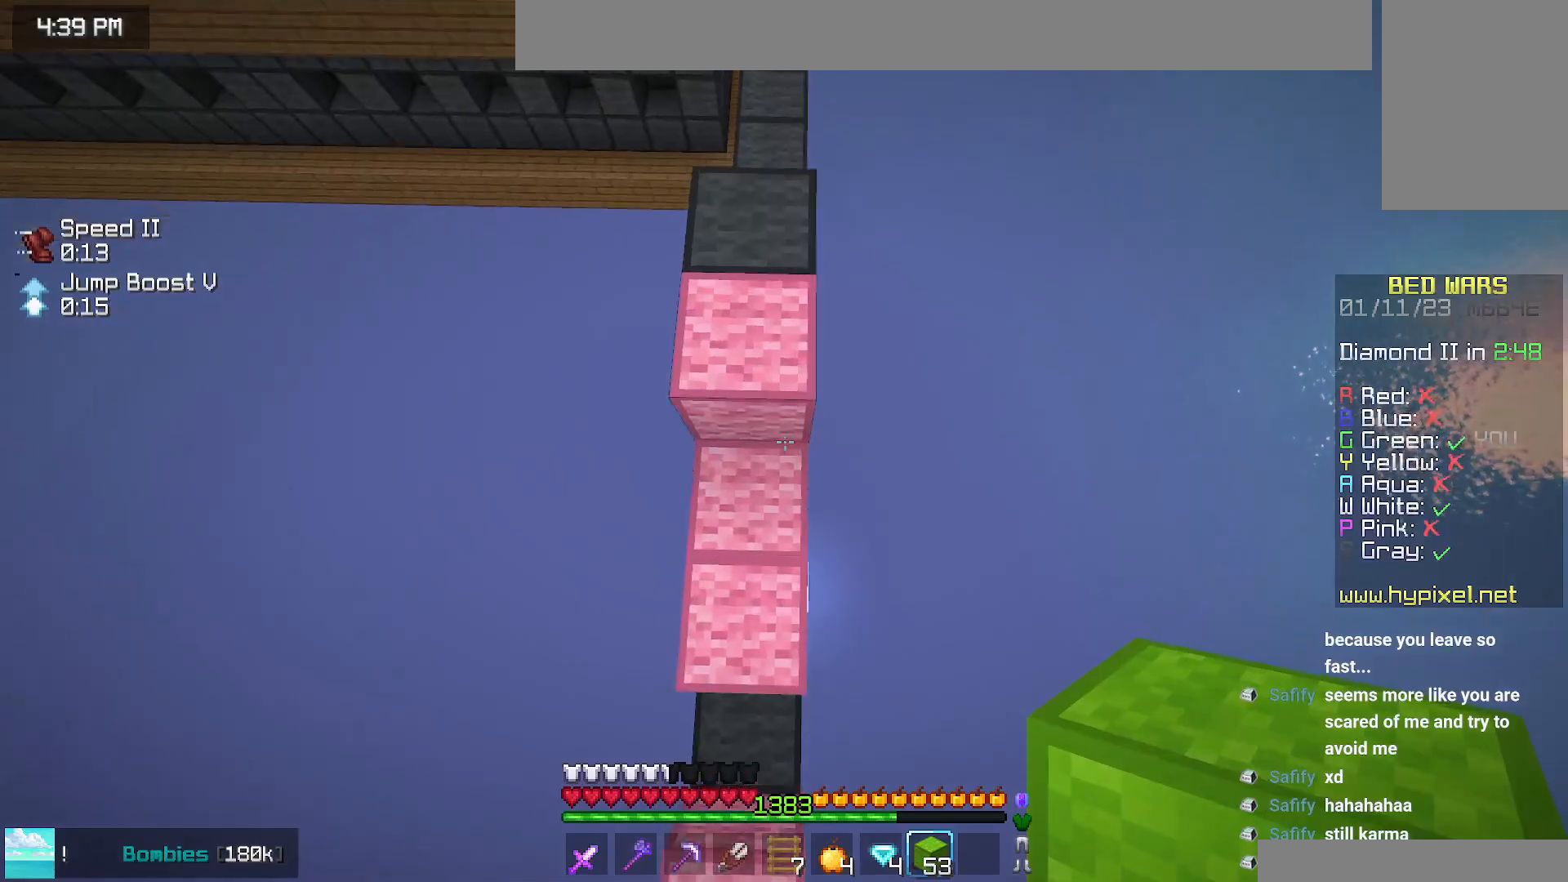
{"keys": ["up"], "mouse": [], "events": [[117, "mouse_right", "up"]]}
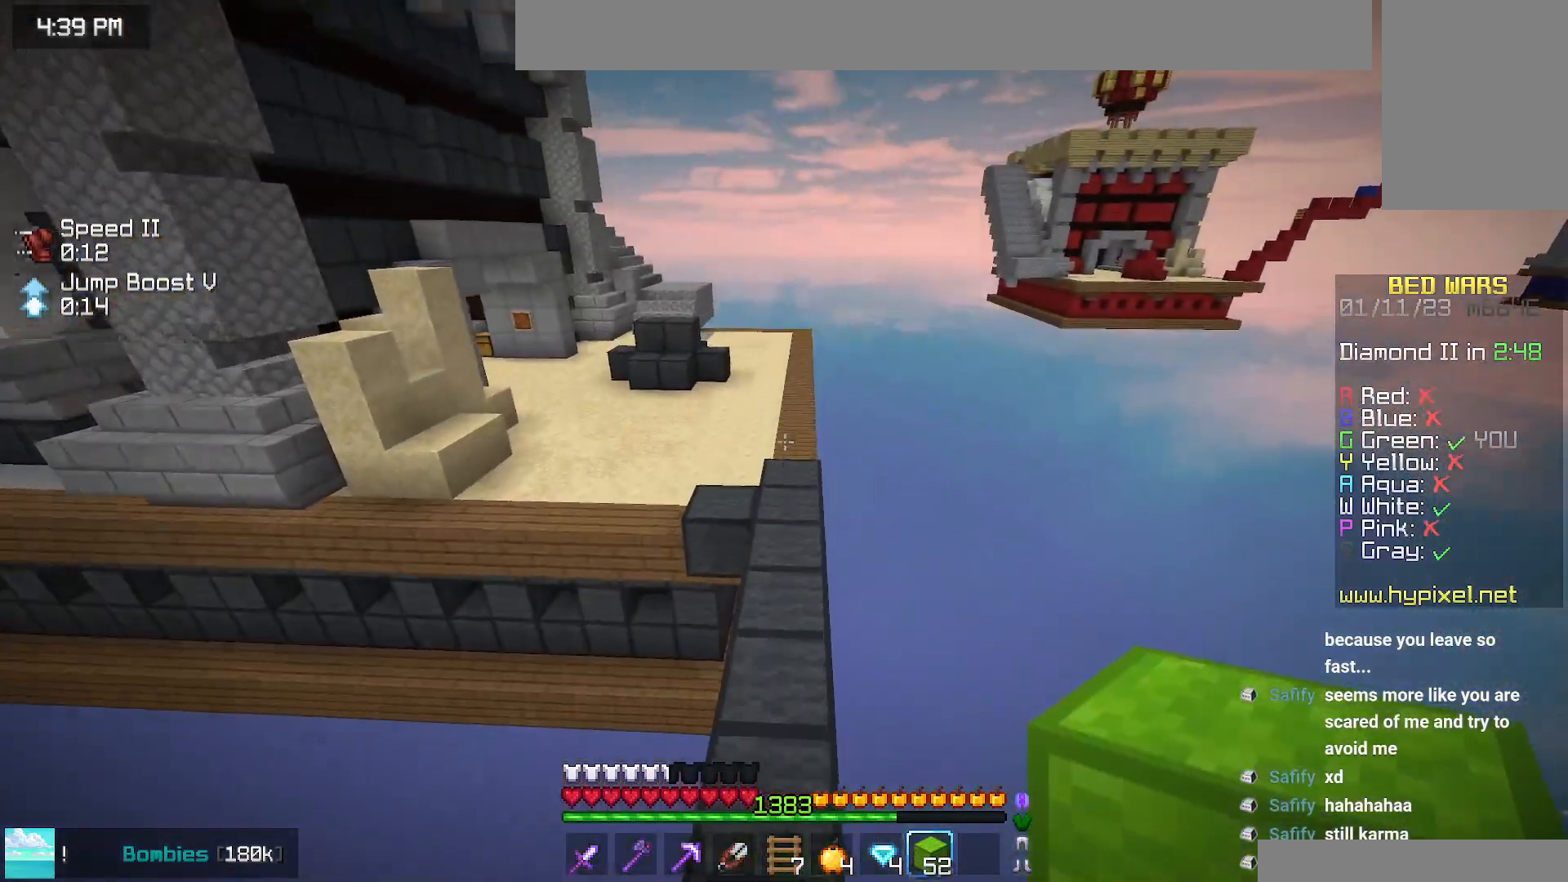
{"keys": ["up"], "mouse": [], "events": []}
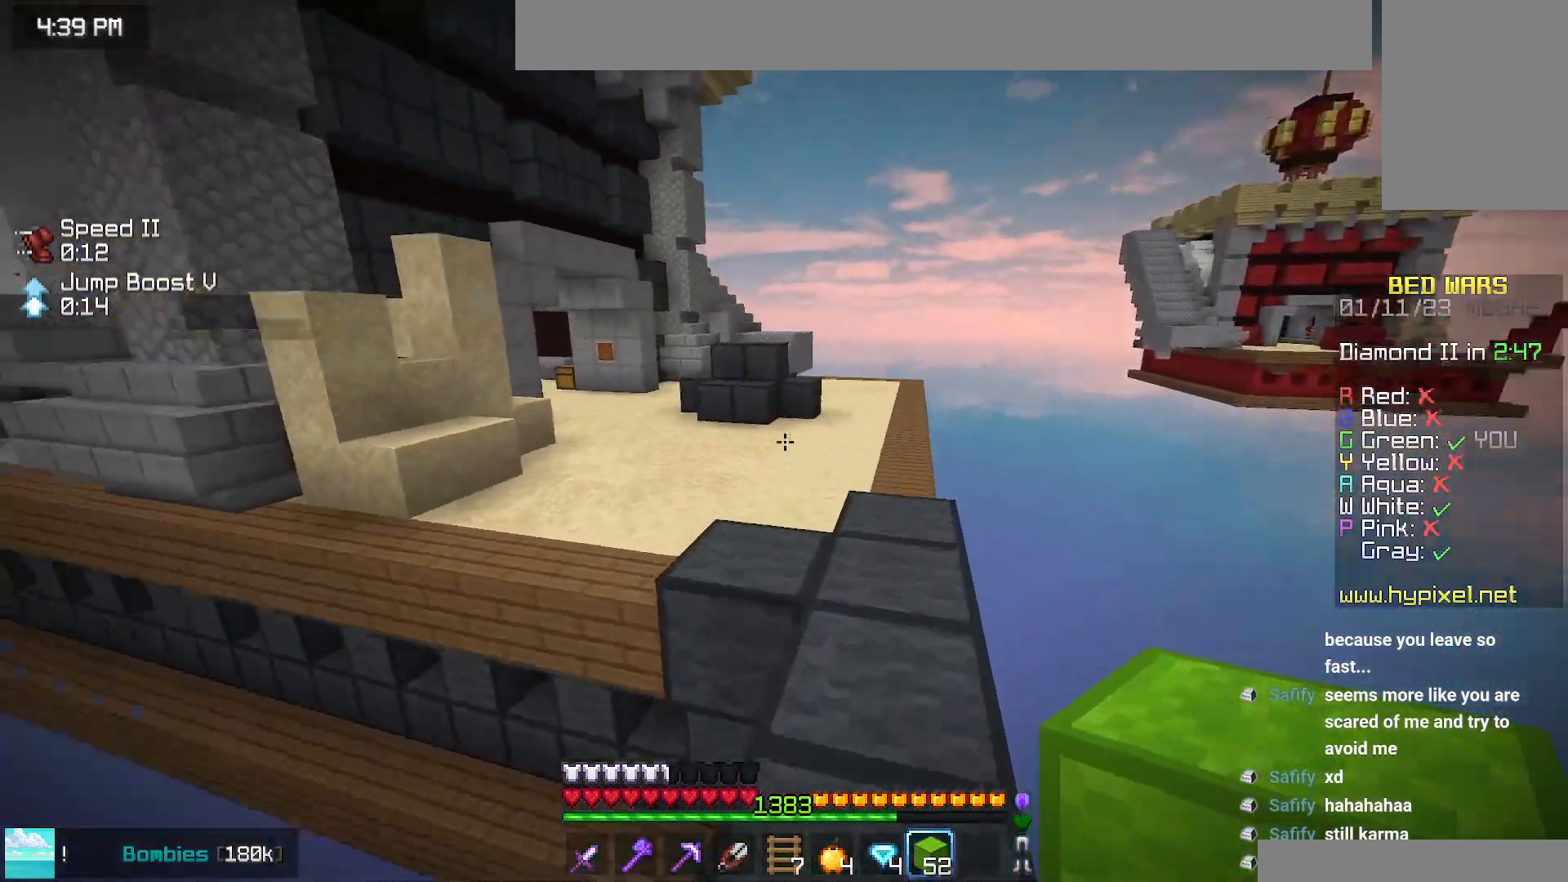
{"keys": ["up"], "mouse": [], "events": [[17, "right", "down"], [167, "right", "up"], [217, "right", "down"], [367, "right", "up"]]}
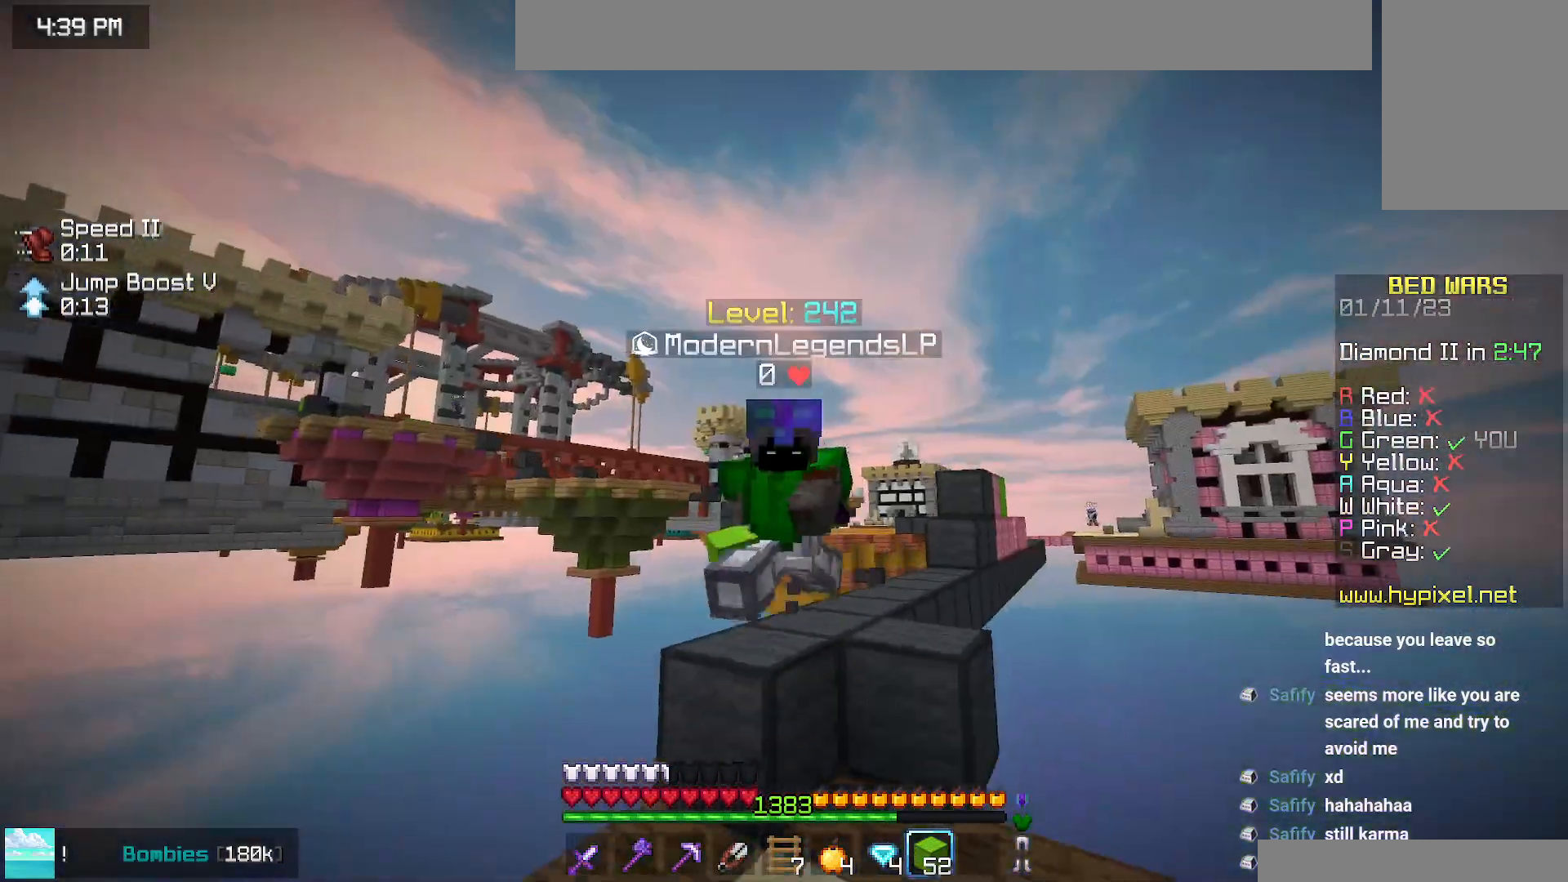
{"keys": ["up"], "mouse": [], "events": []}
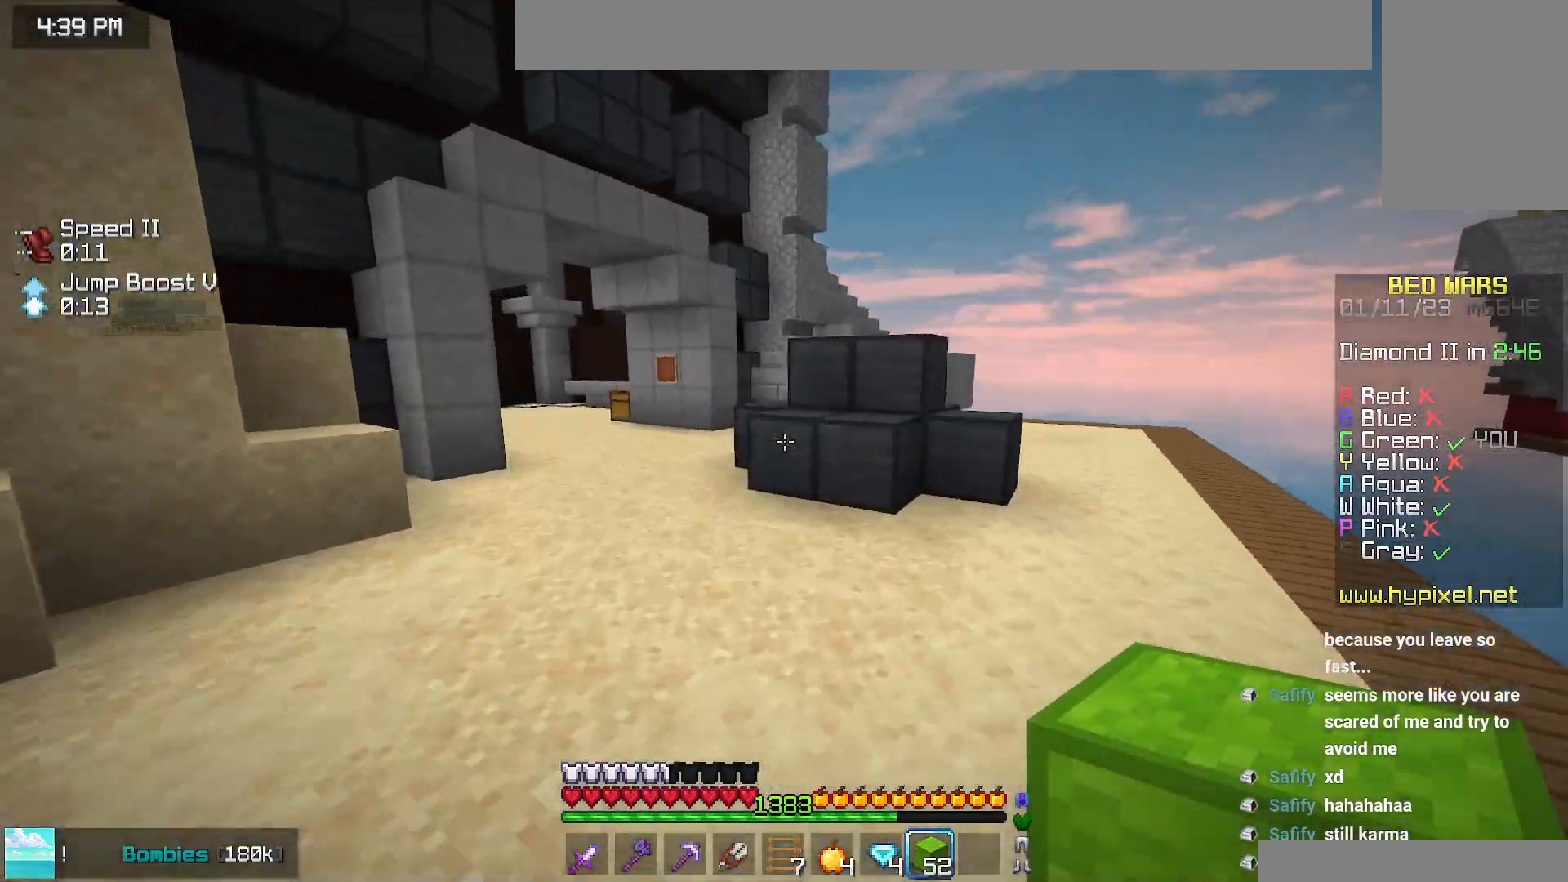
{"keys": ["left", "up"], "mouse": ["left"], "events": [[217, "mouse_left", "down"], [250, "left", "down"]]}
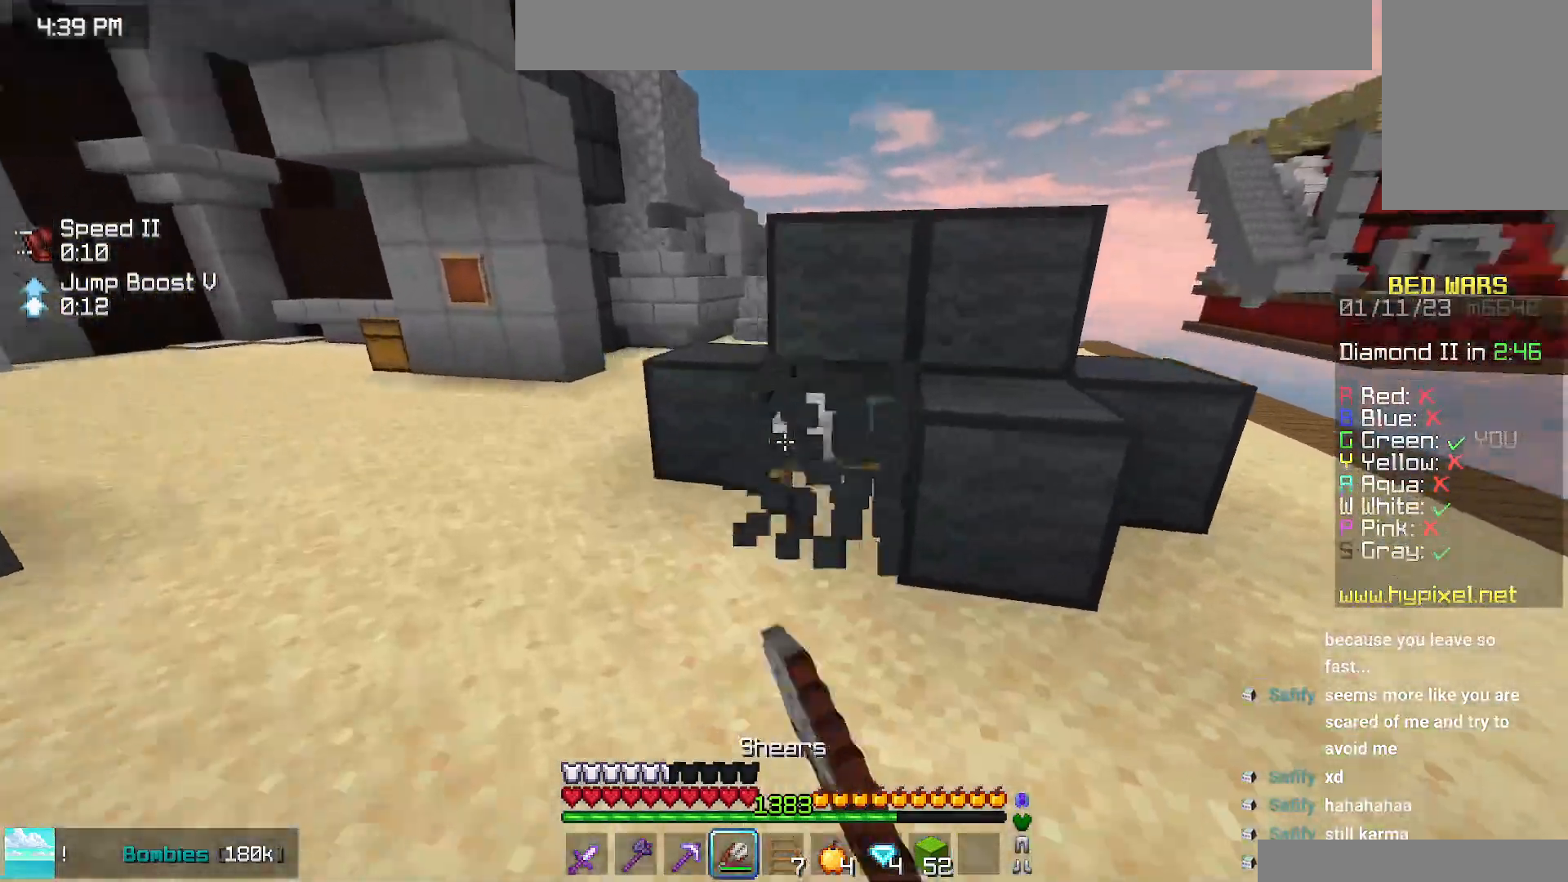
{"keys": ["left"], "mouse": ["left"], "events": [[50, "up", "up"]]}
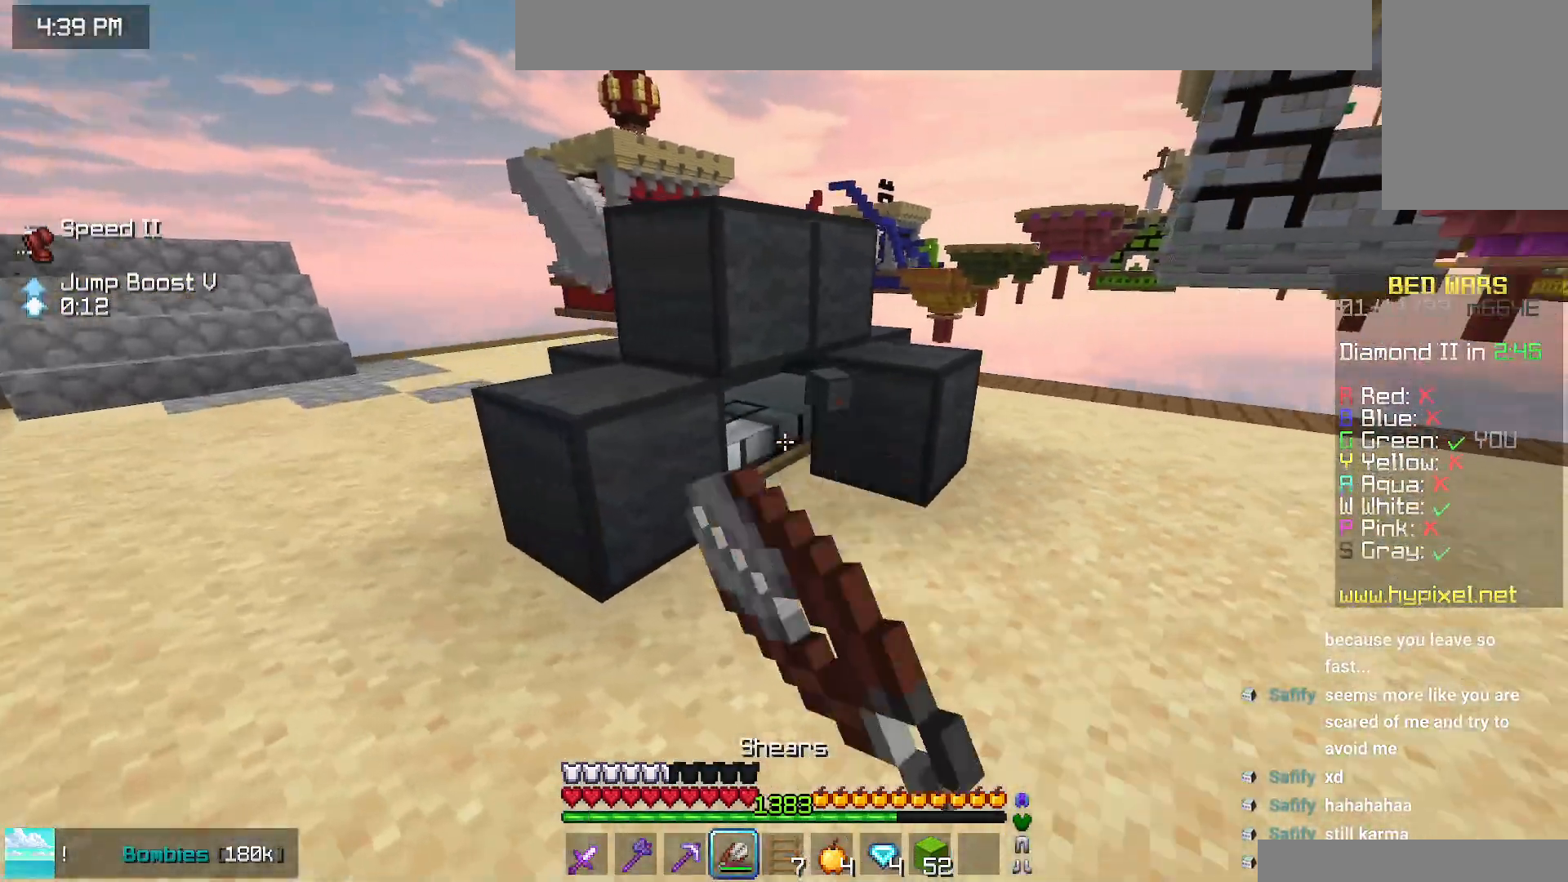
{"keys": ["left", "up"], "mouse": [], "events": [[267, "up", "down"], [384, "mouse_left", "up"]]}
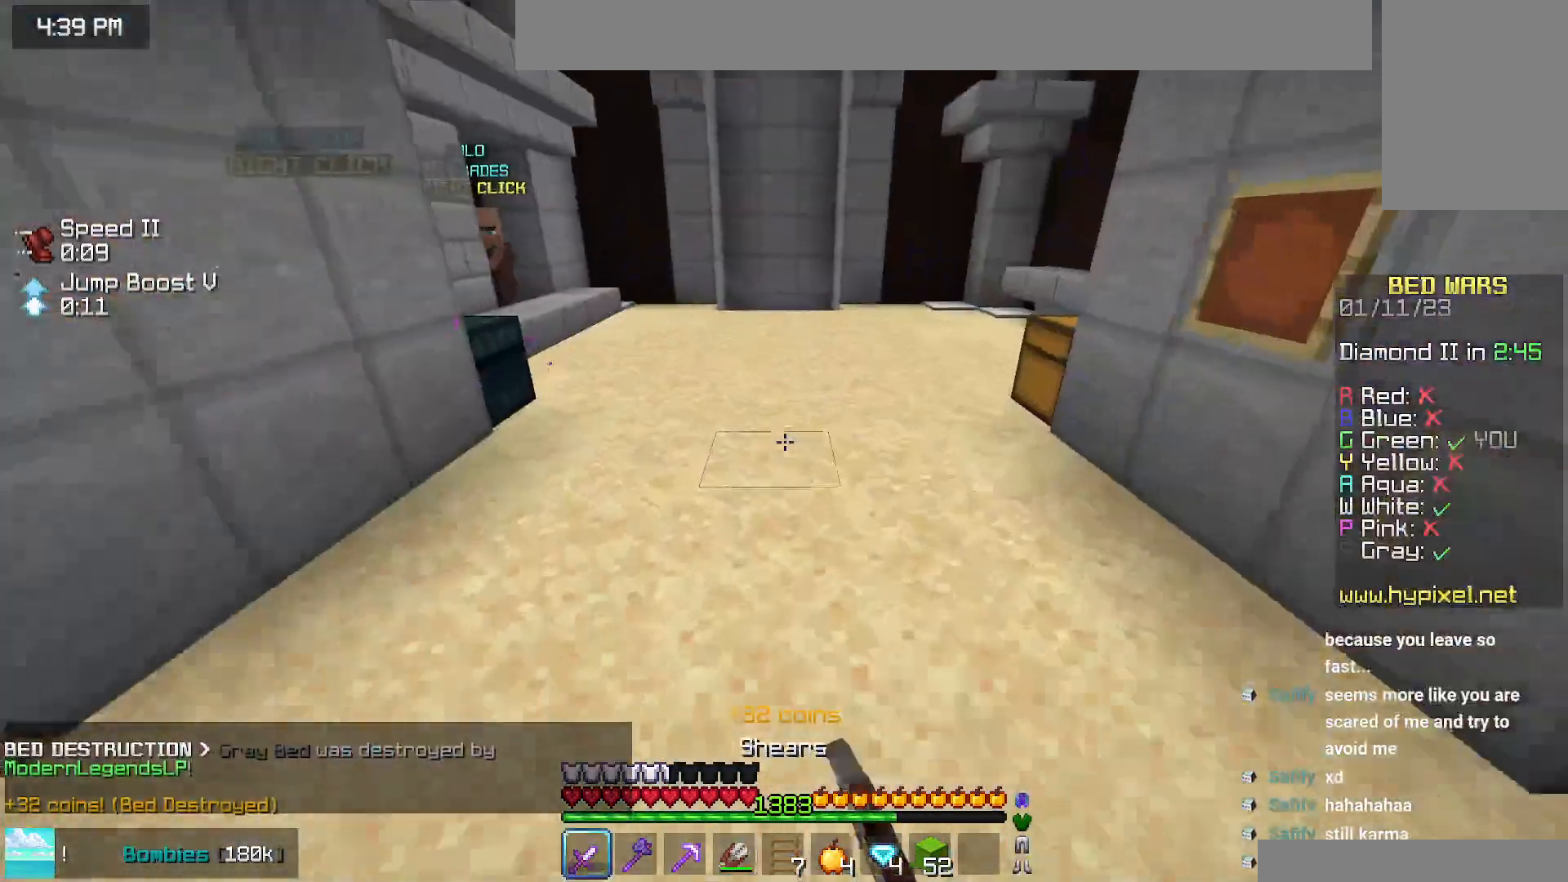
{"keys": ["up"], "mouse": [], "events": [[50, "left", "up"]]}
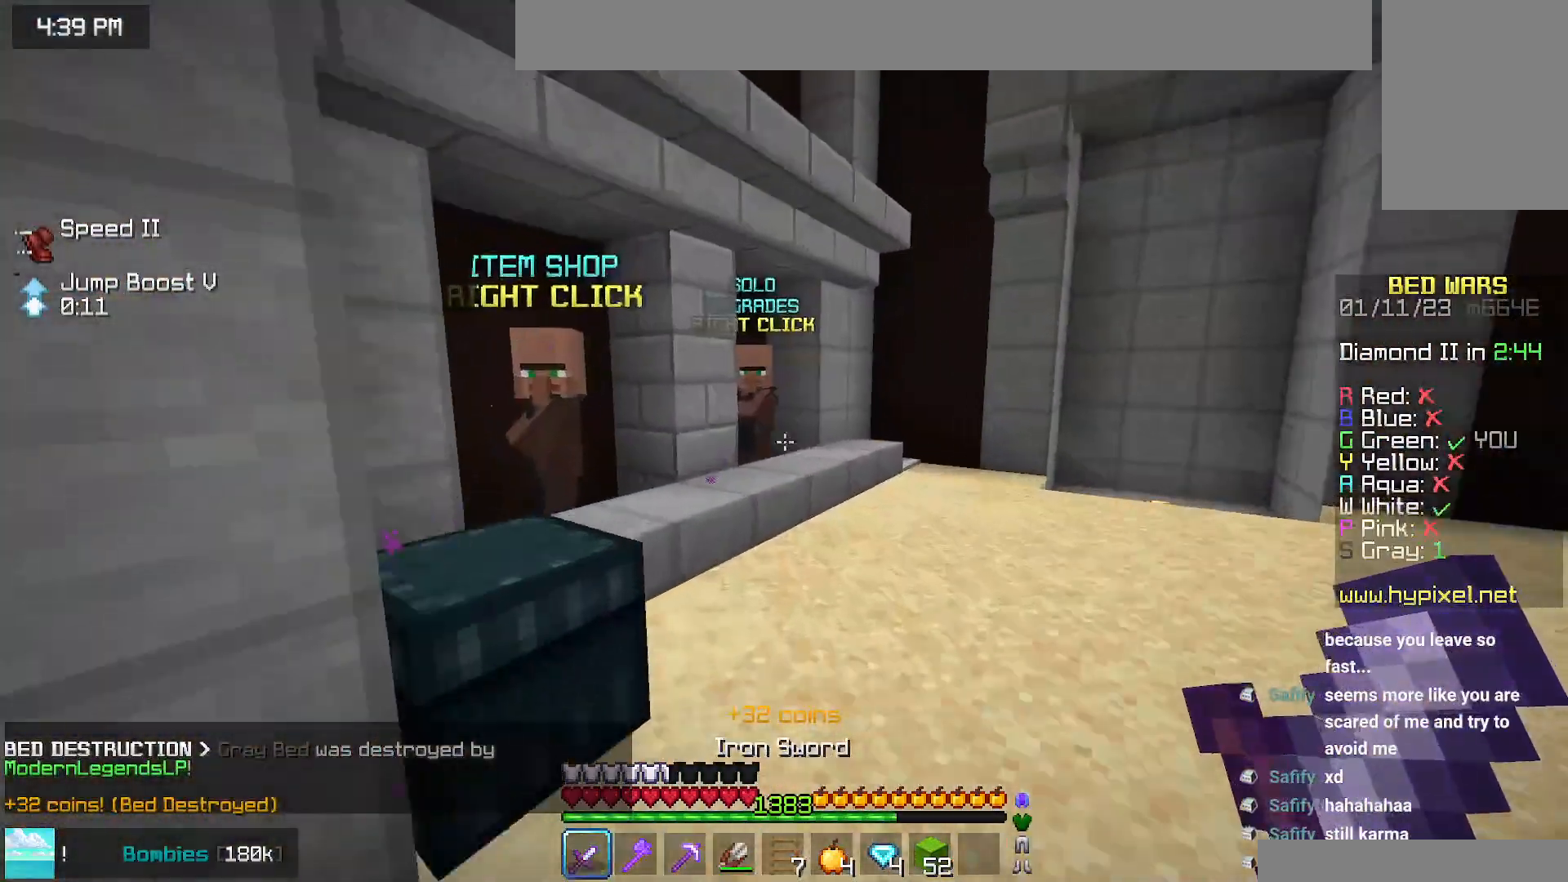
{"keys": ["right", "up"], "mouse": ["right"], "events": [[184, "right", "down"], [484, "mouse_right", "down"]]}
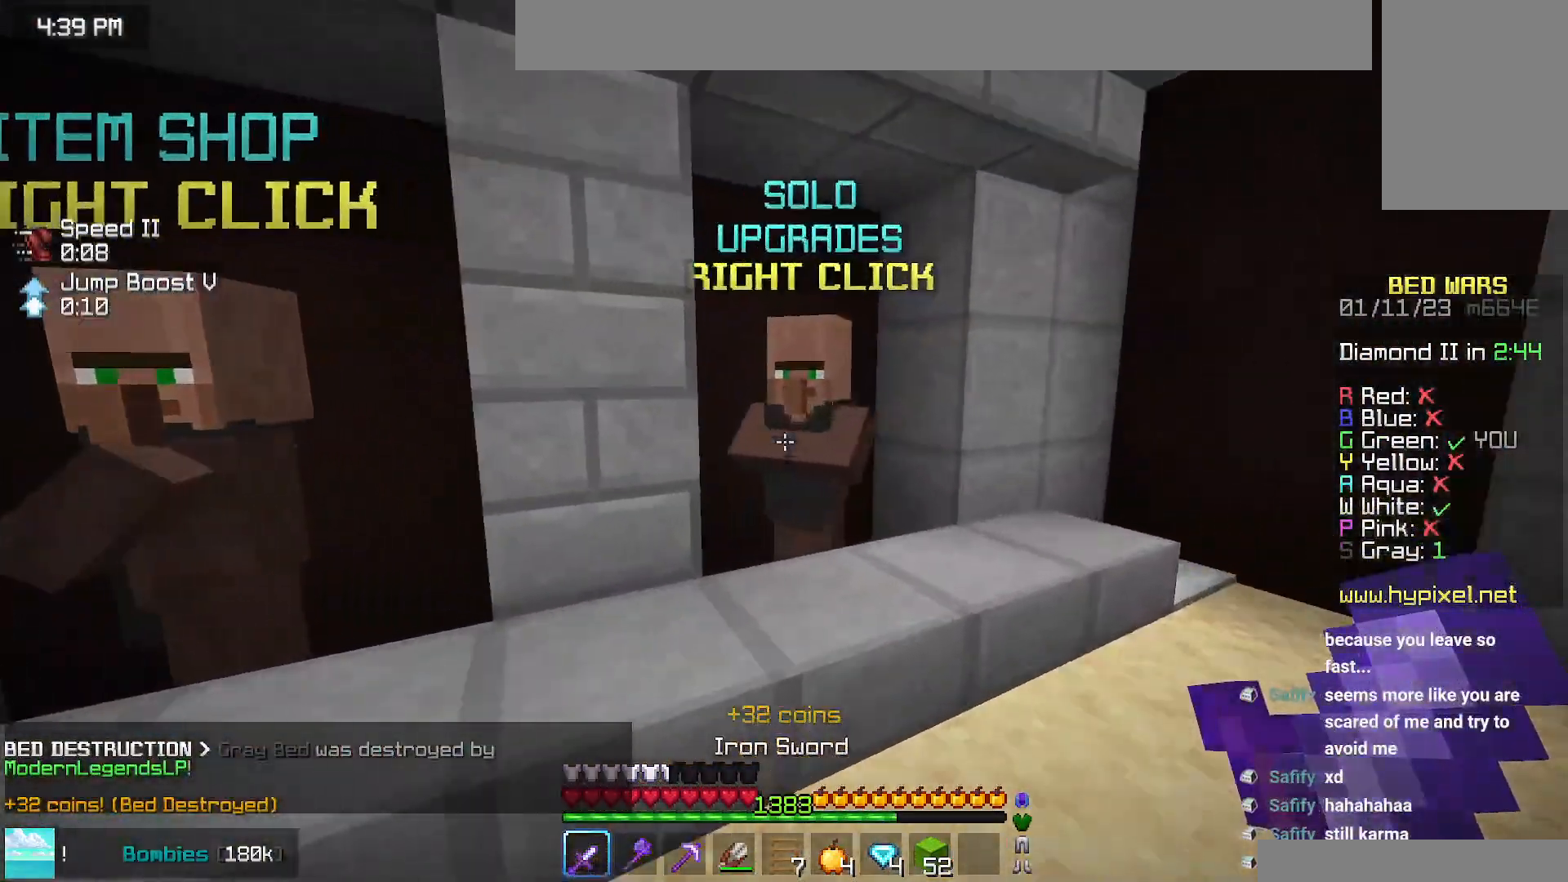
{"keys": [], "mouse": [], "events": [[34, "up", "up"], [117, "down", "down"], [134, "mouse_right", "up"], [200, "right", "up"], [217, "down", "up"]]}
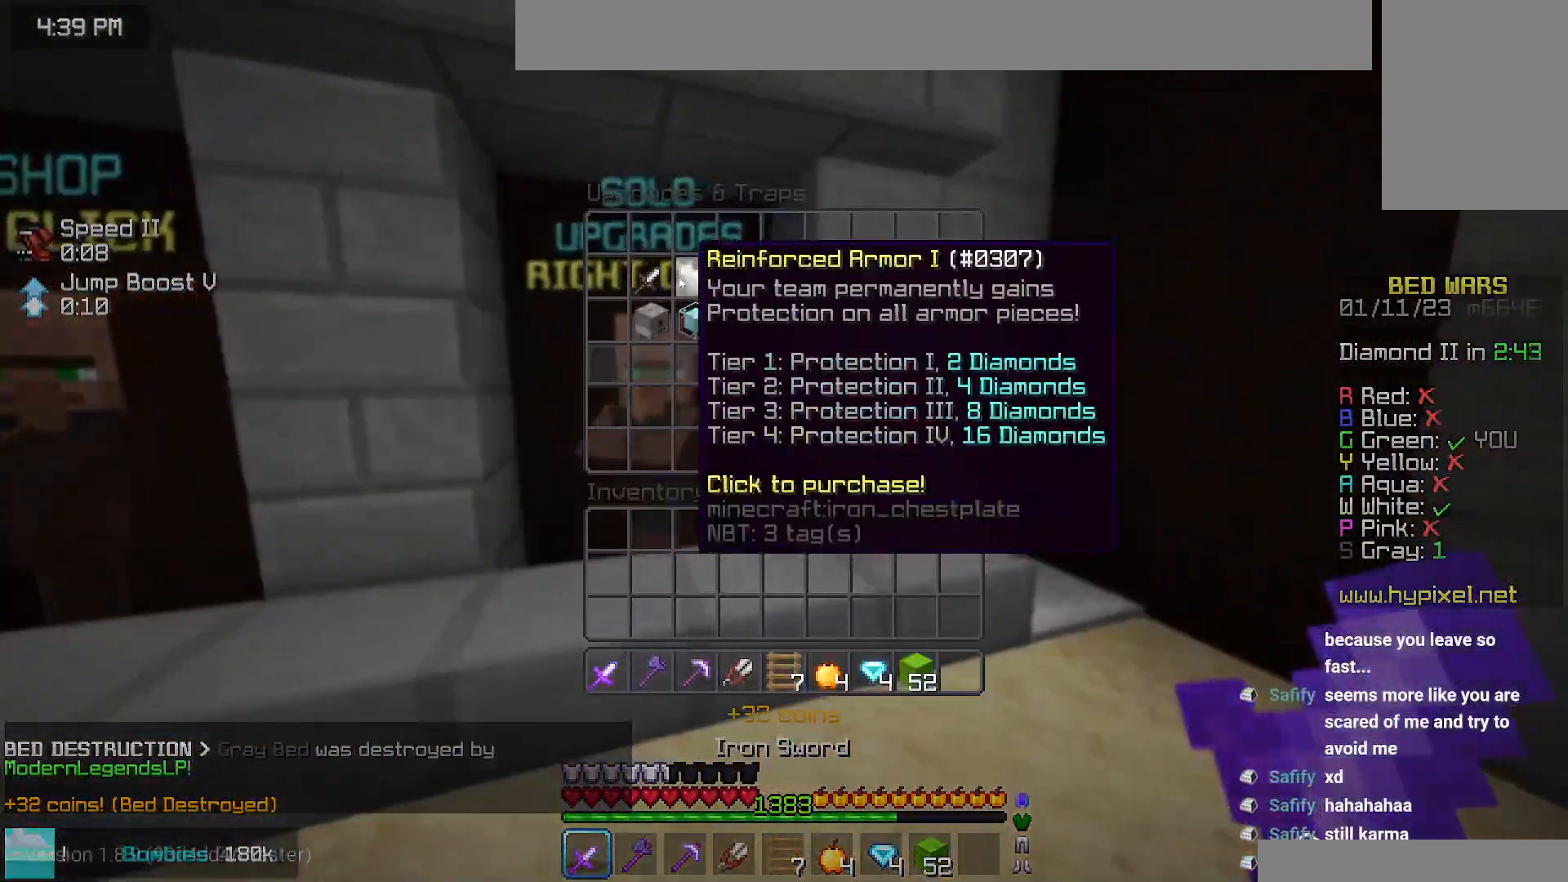
{"keys": [], "mouse": [], "events": []}
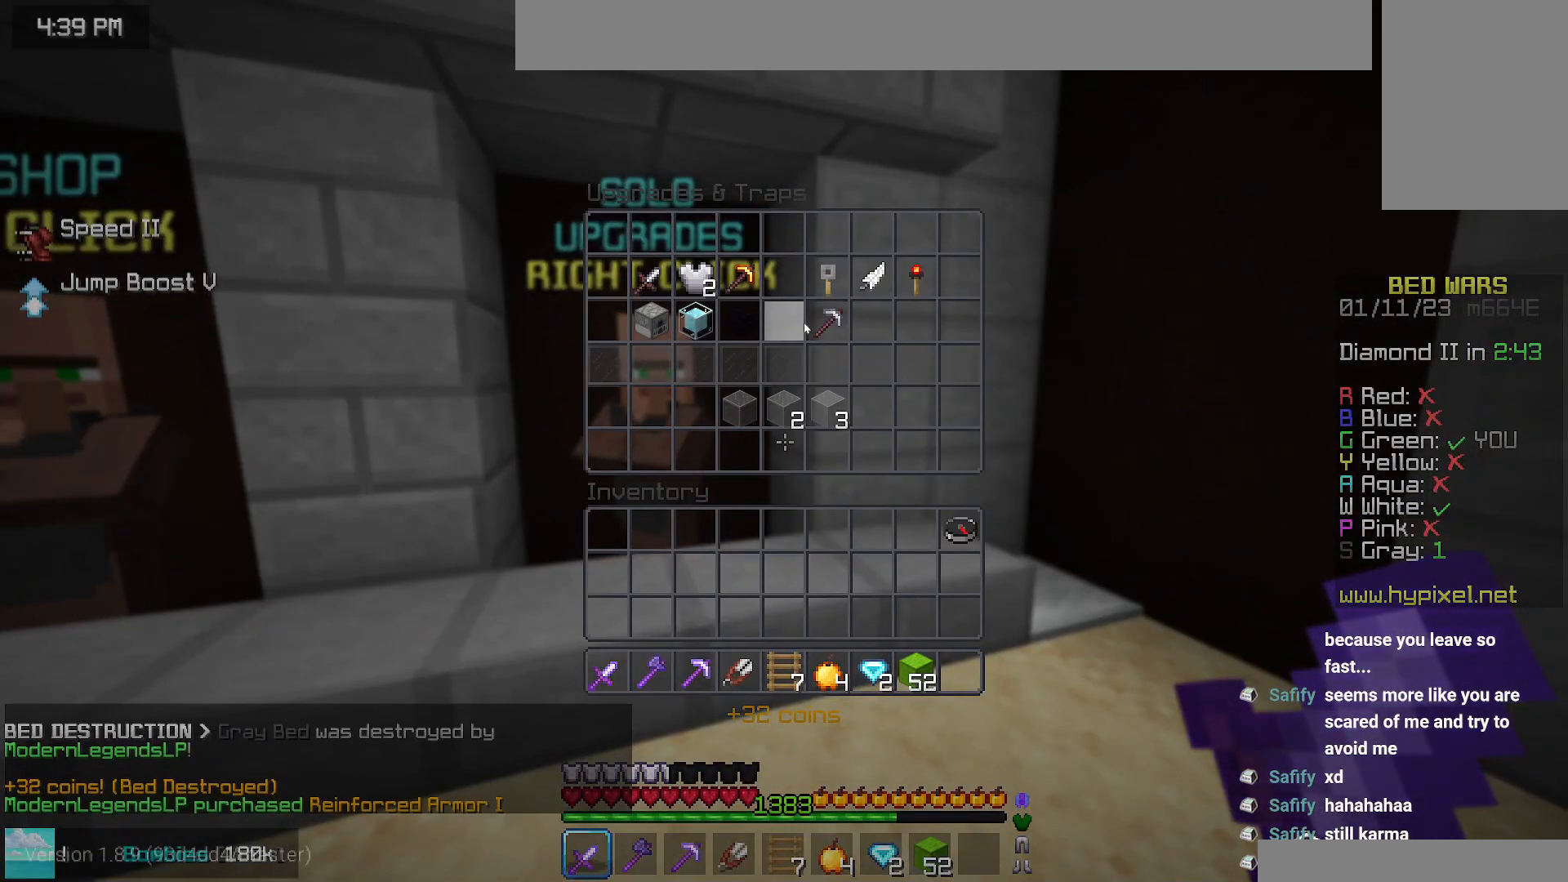
{"keys": [], "mouse": [], "events": []}
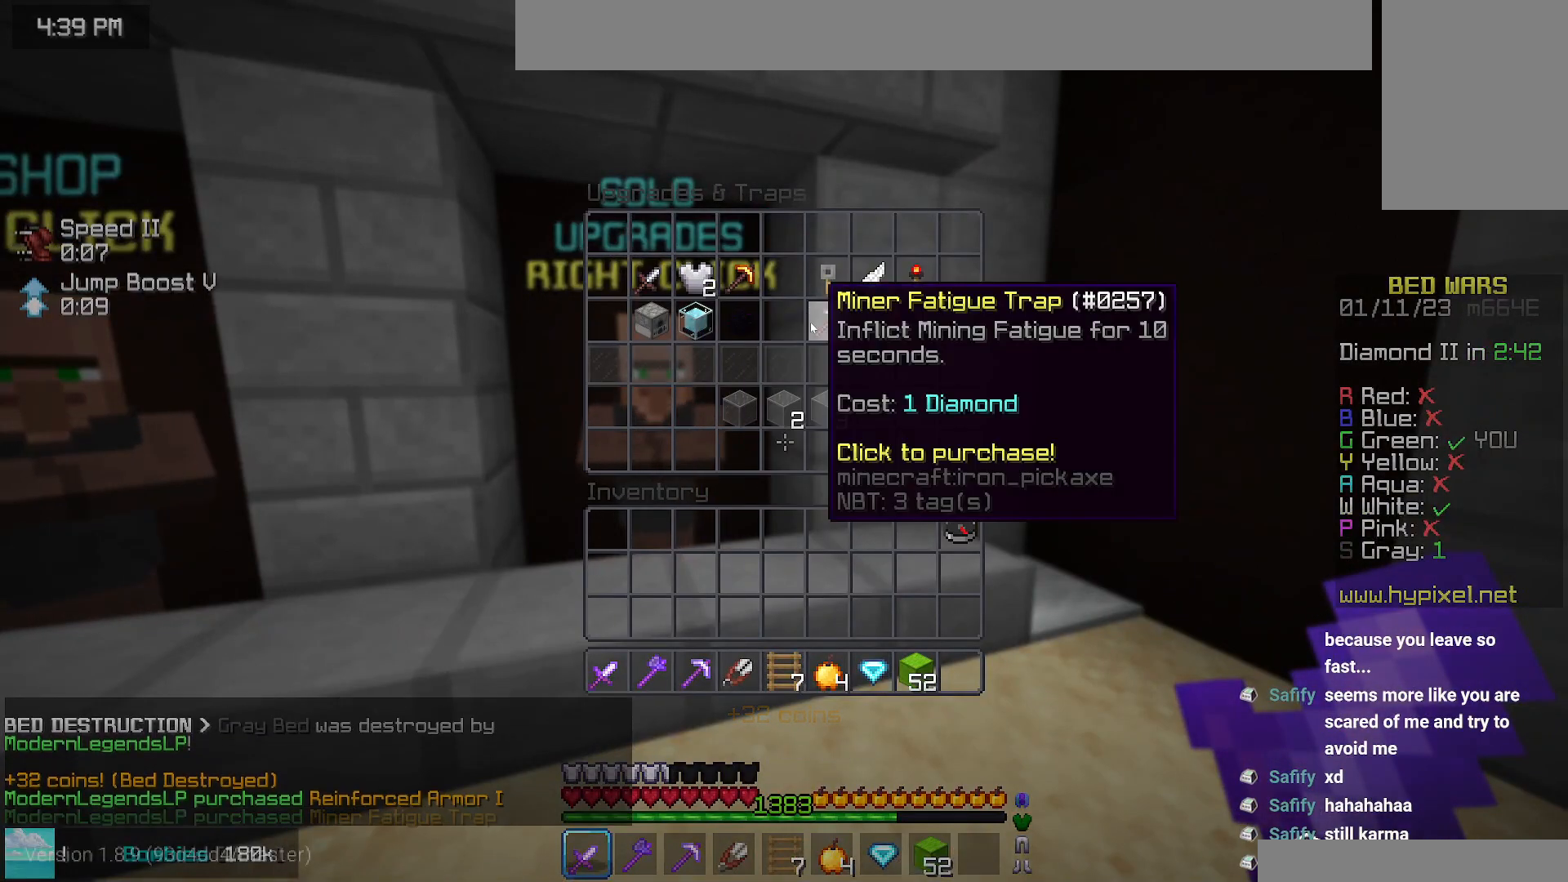
{"keys": ["up"], "mouse": [], "events": [[250, "up", "down"]]}
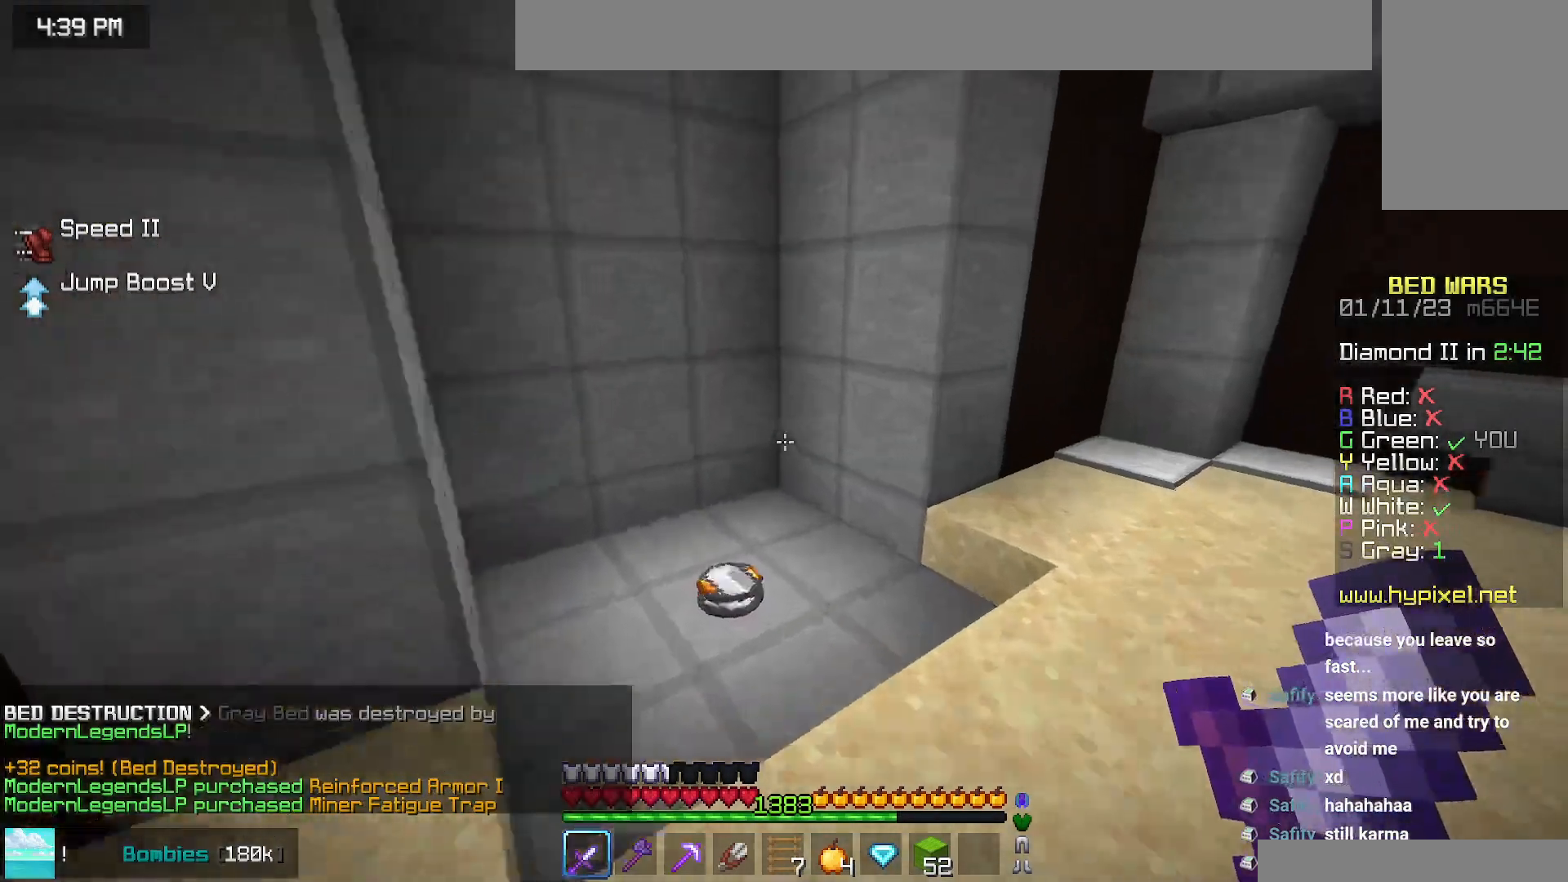
{"keys": ["up"], "mouse": [], "events": []}
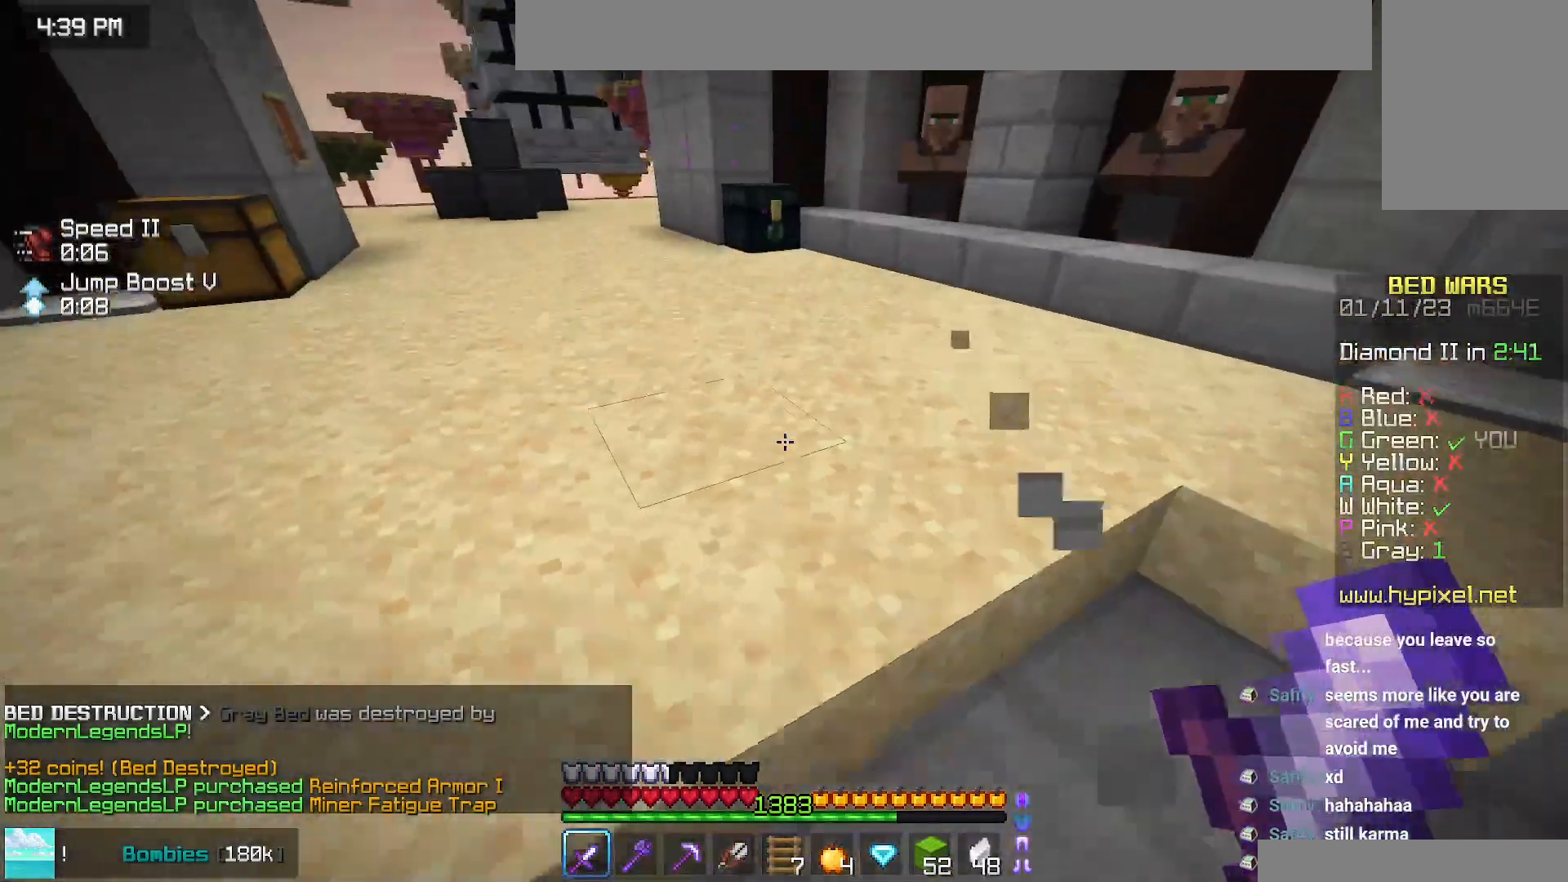
{"keys": ["up"], "mouse": [], "events": []}
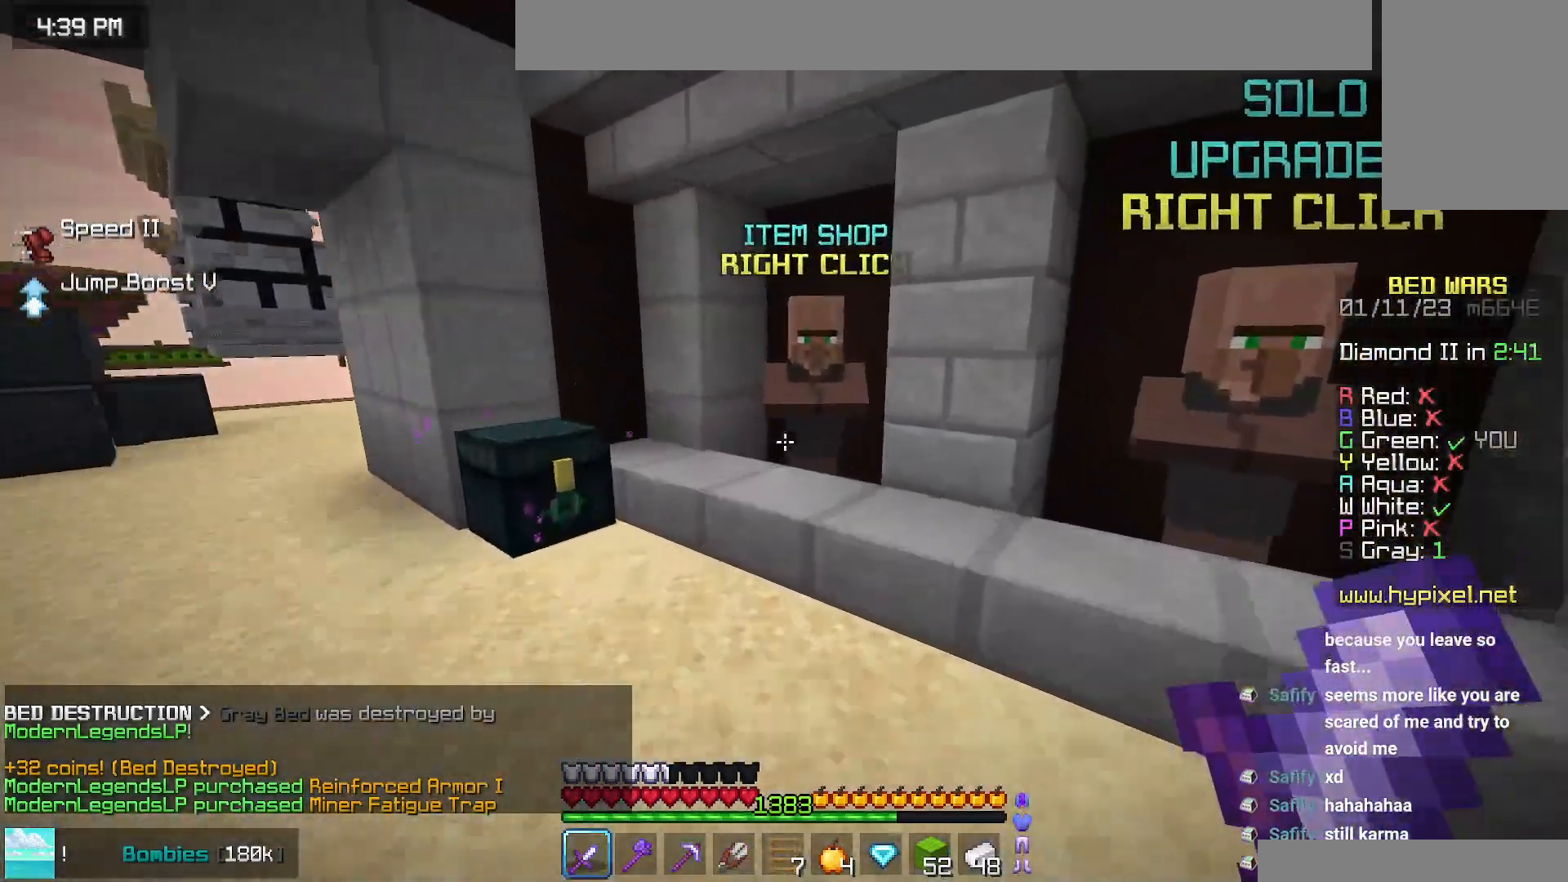
{"keys": [], "mouse": [], "events": [[117, "mouse_right", "down"], [200, "up", "up"], [300, "mouse_right", "up"]]}
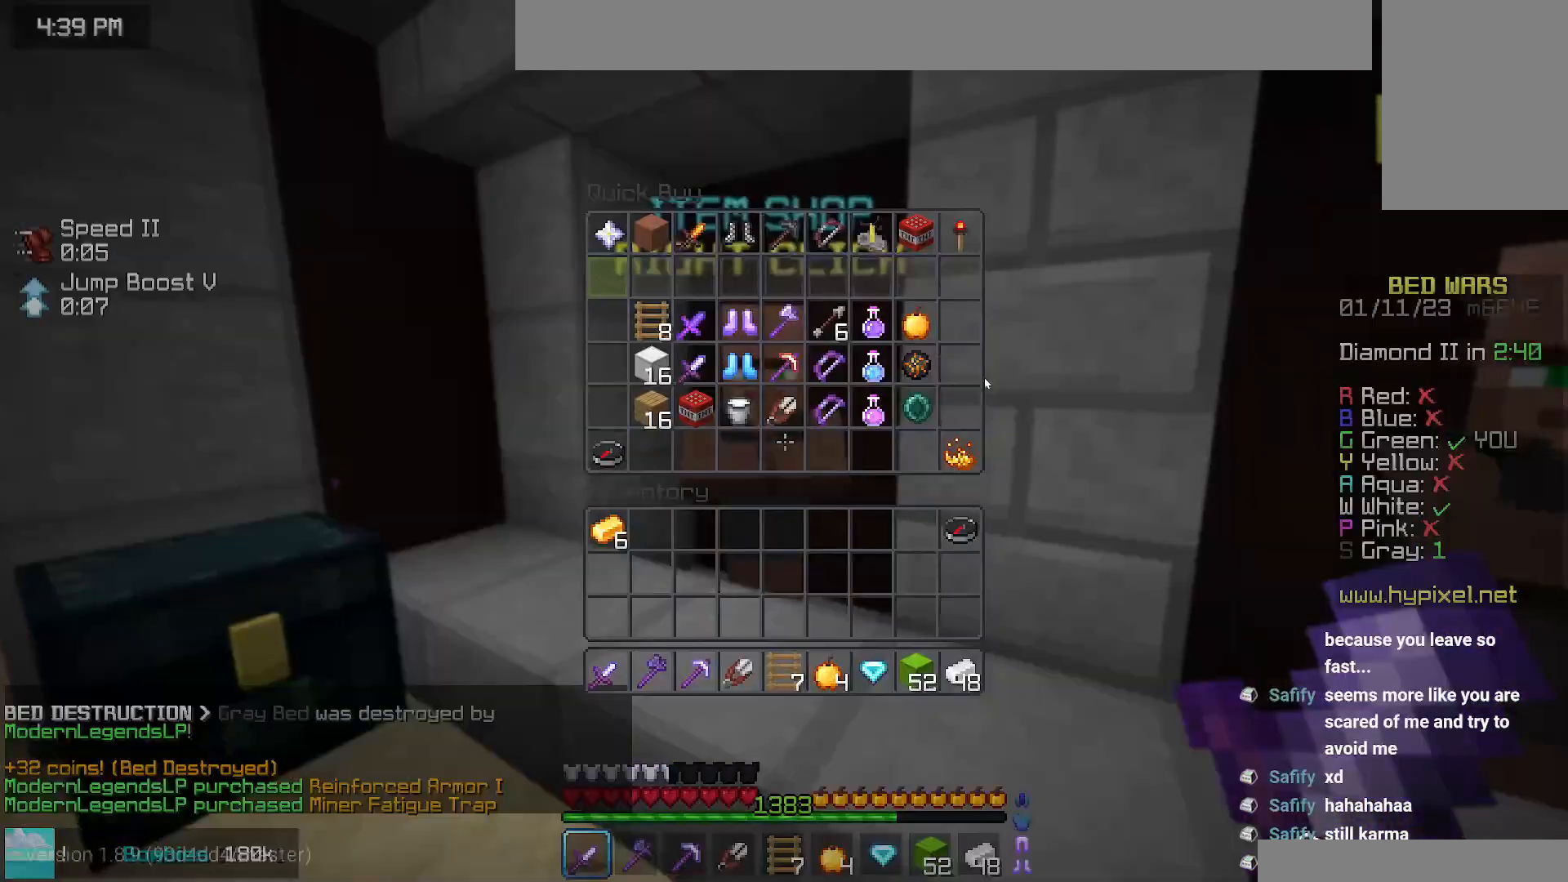
{"keys": [], "mouse": [], "events": []}
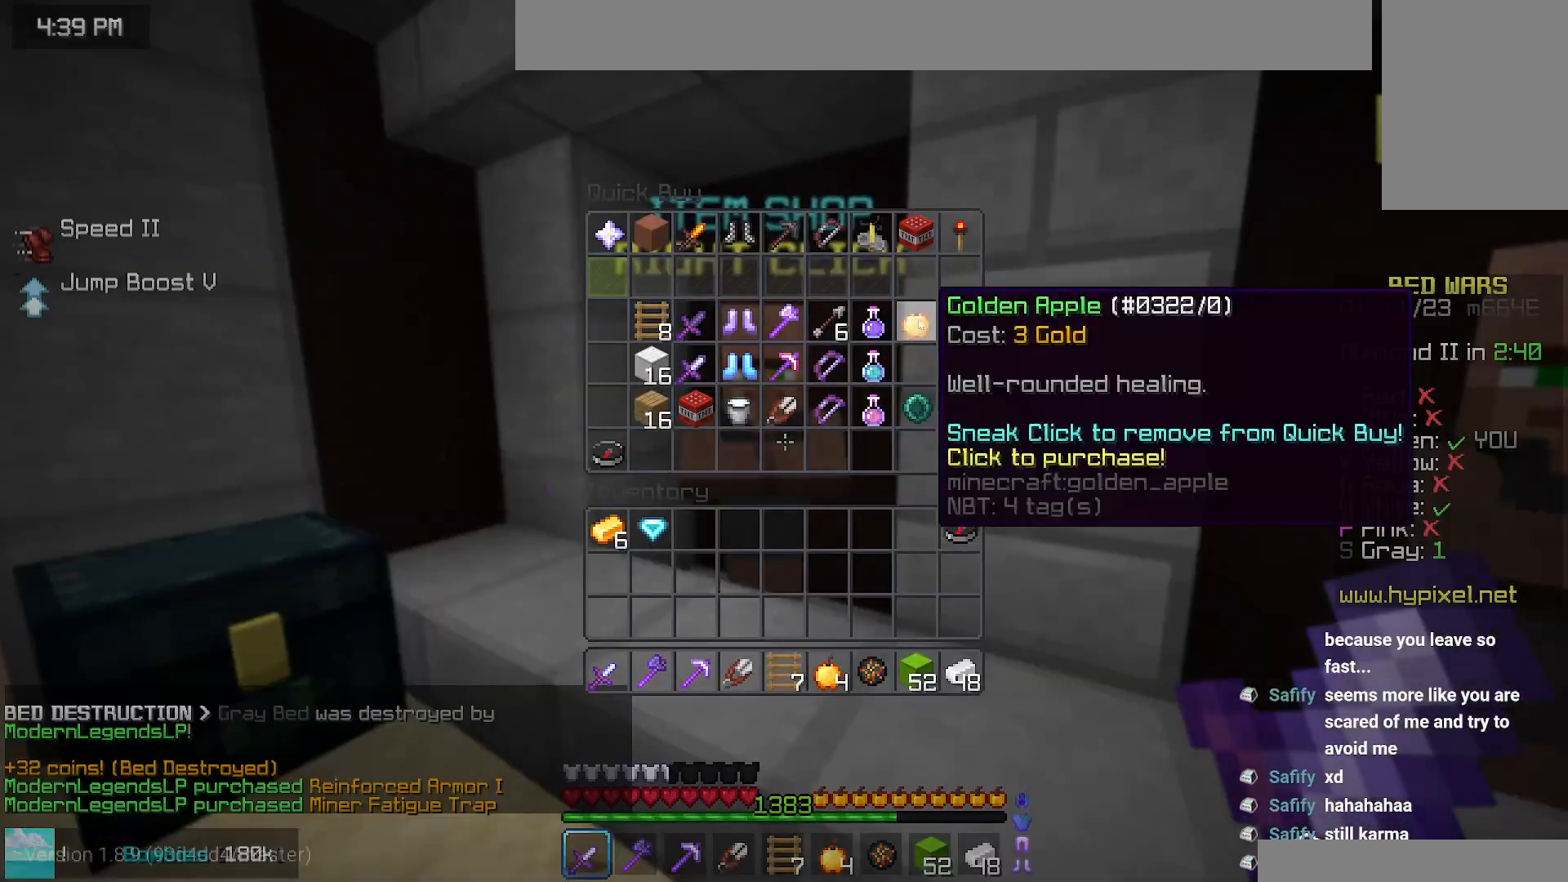
{"keys": [], "mouse": [], "events": []}
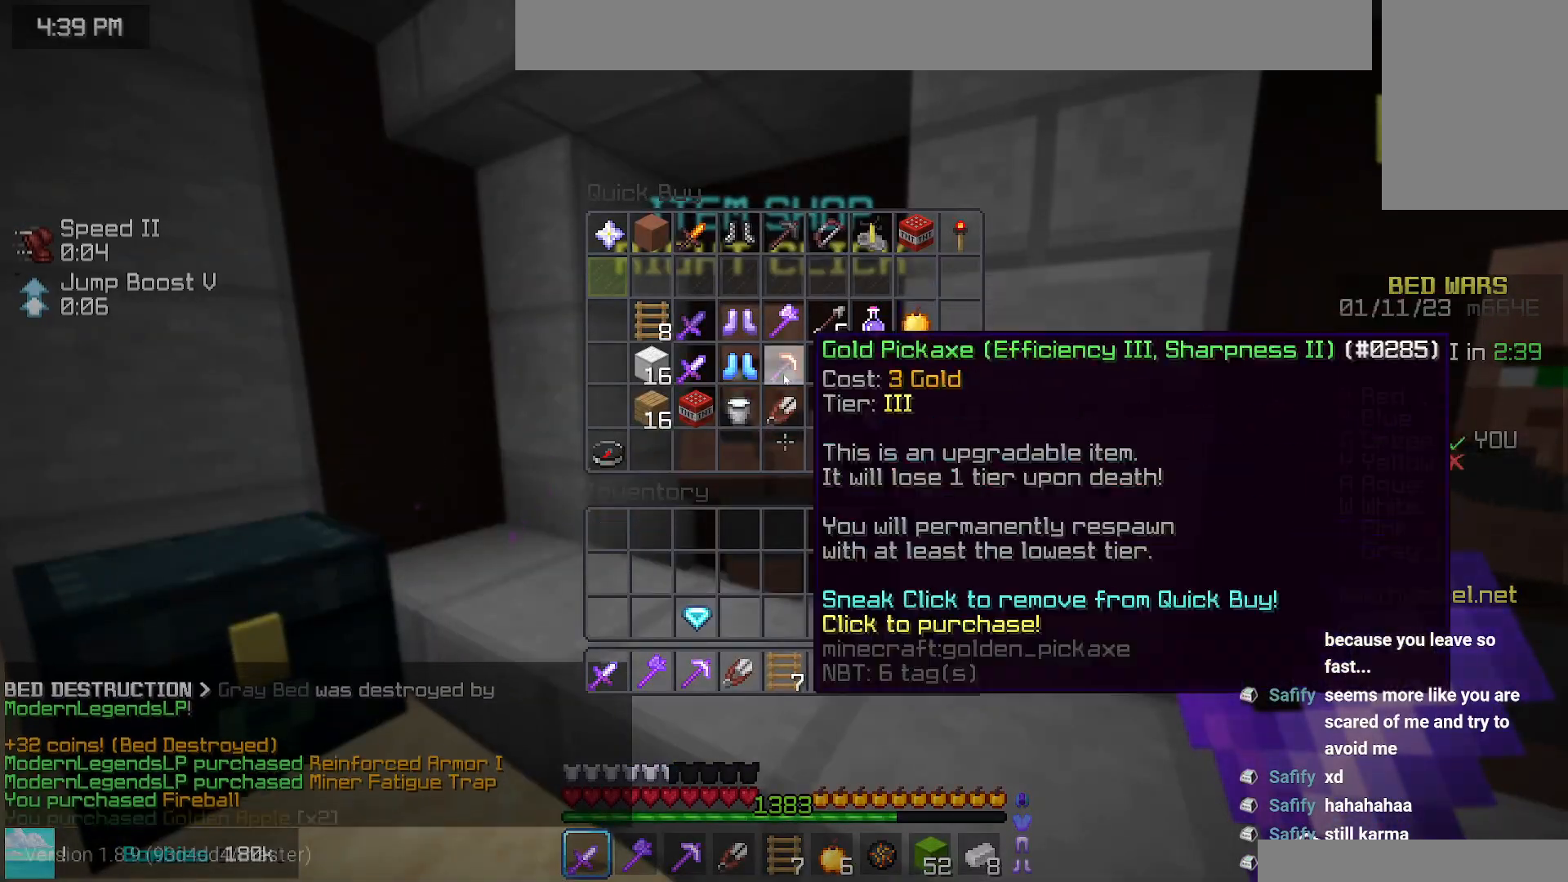
{"keys": ["left", "up"], "mouse": [], "events": [[417, "mouse_left", "down"], [467, "mouse_left", "up"], [500, "left", "down"], [500, "up", "down"]]}
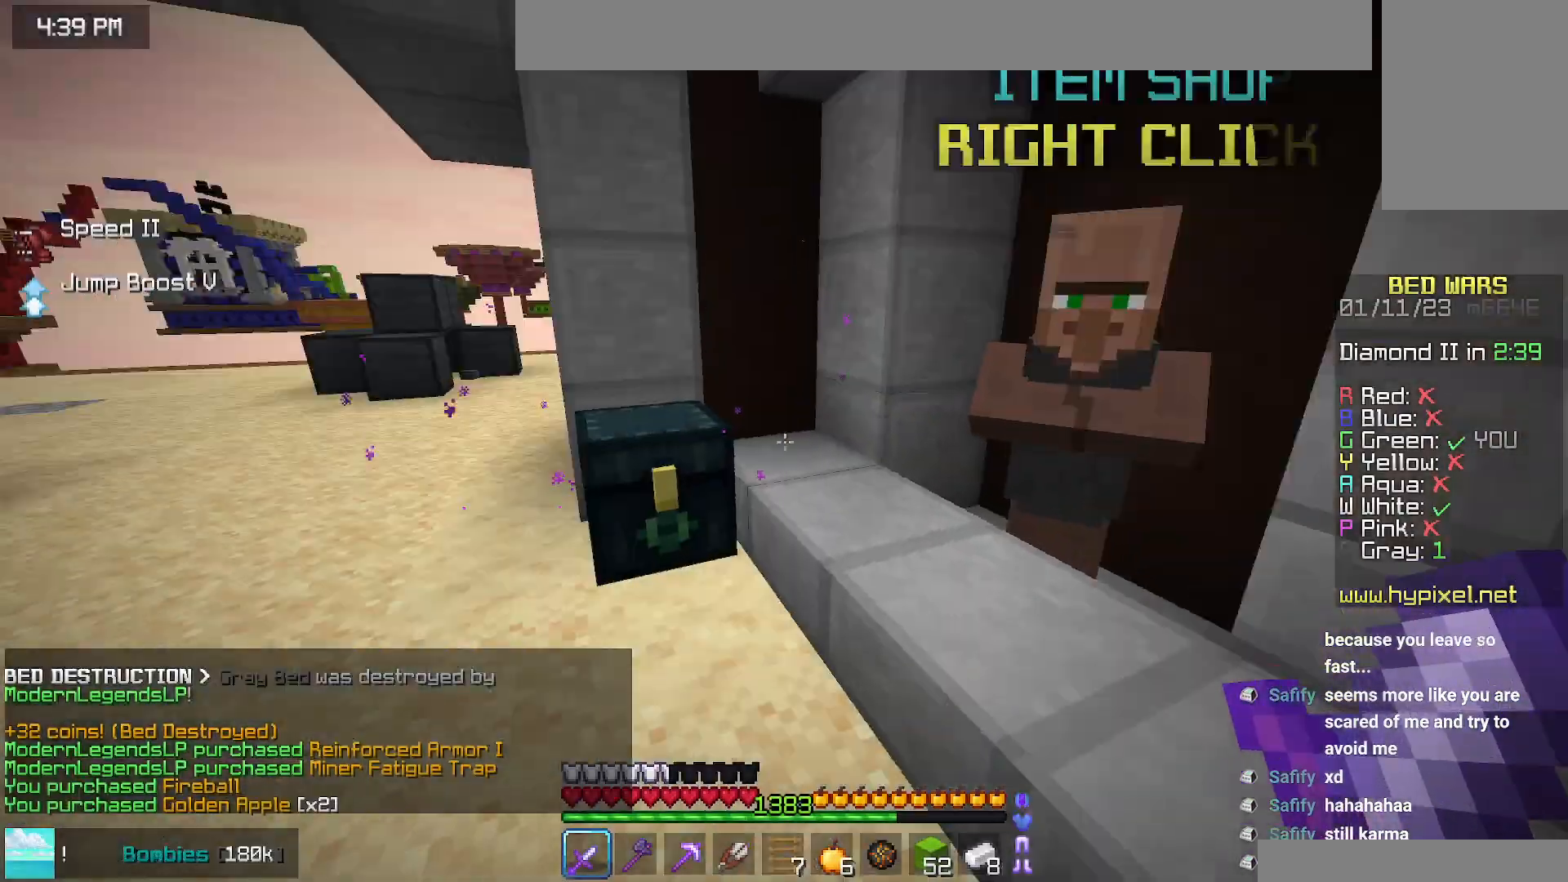
{"keys": [], "mouse": [], "events": [[84, "mouse_right", "down"], [234, "mouse_right", "up"], [317, "left", "up"], [317, "up", "up"]]}
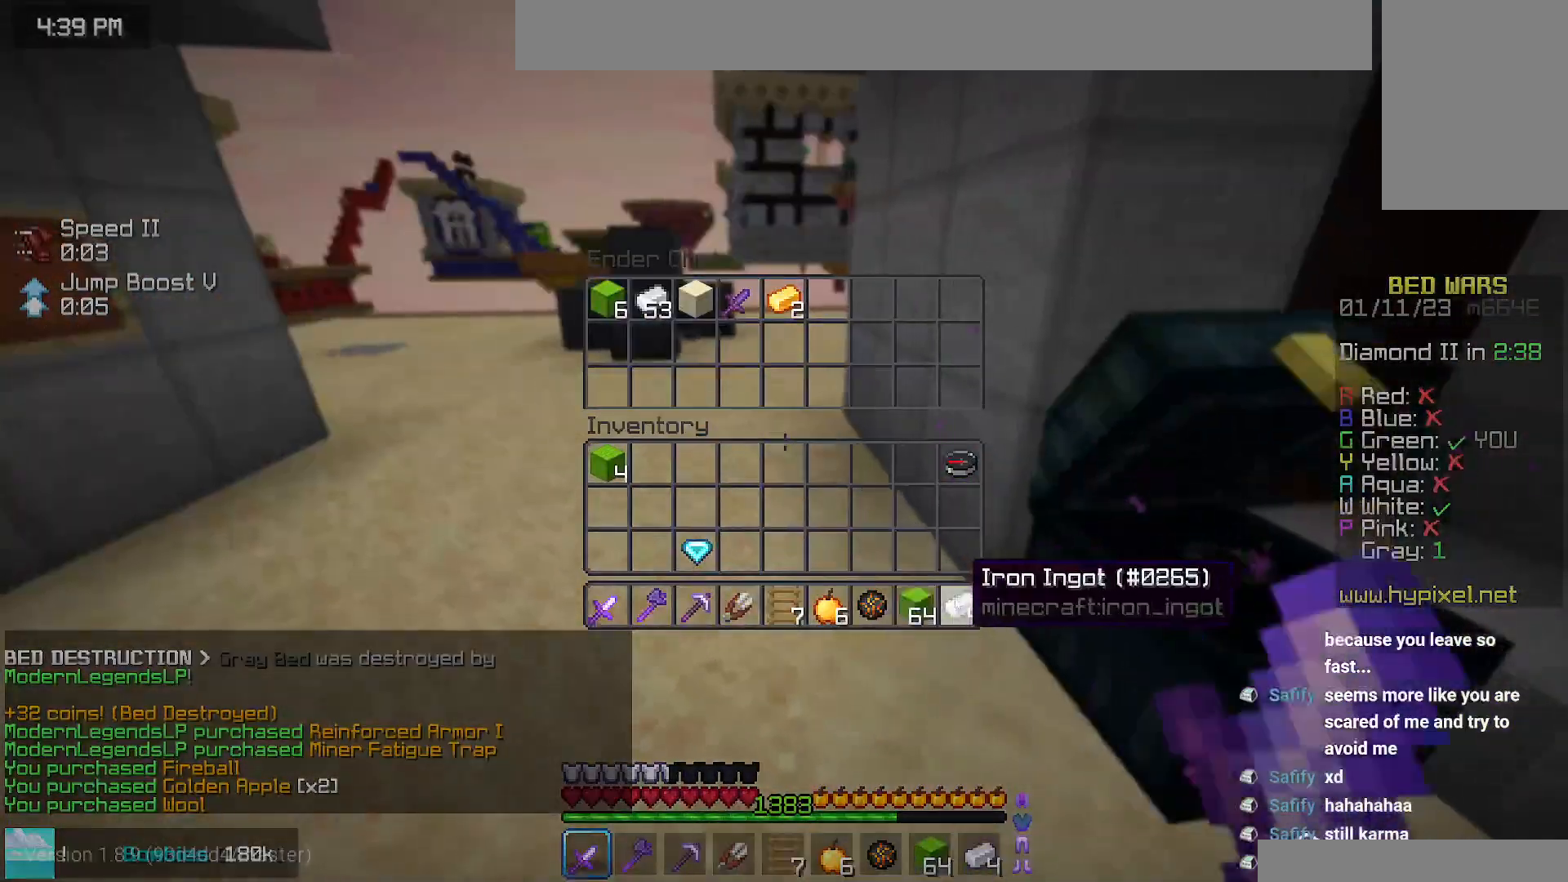
{"keys": [], "mouse": [], "events": []}
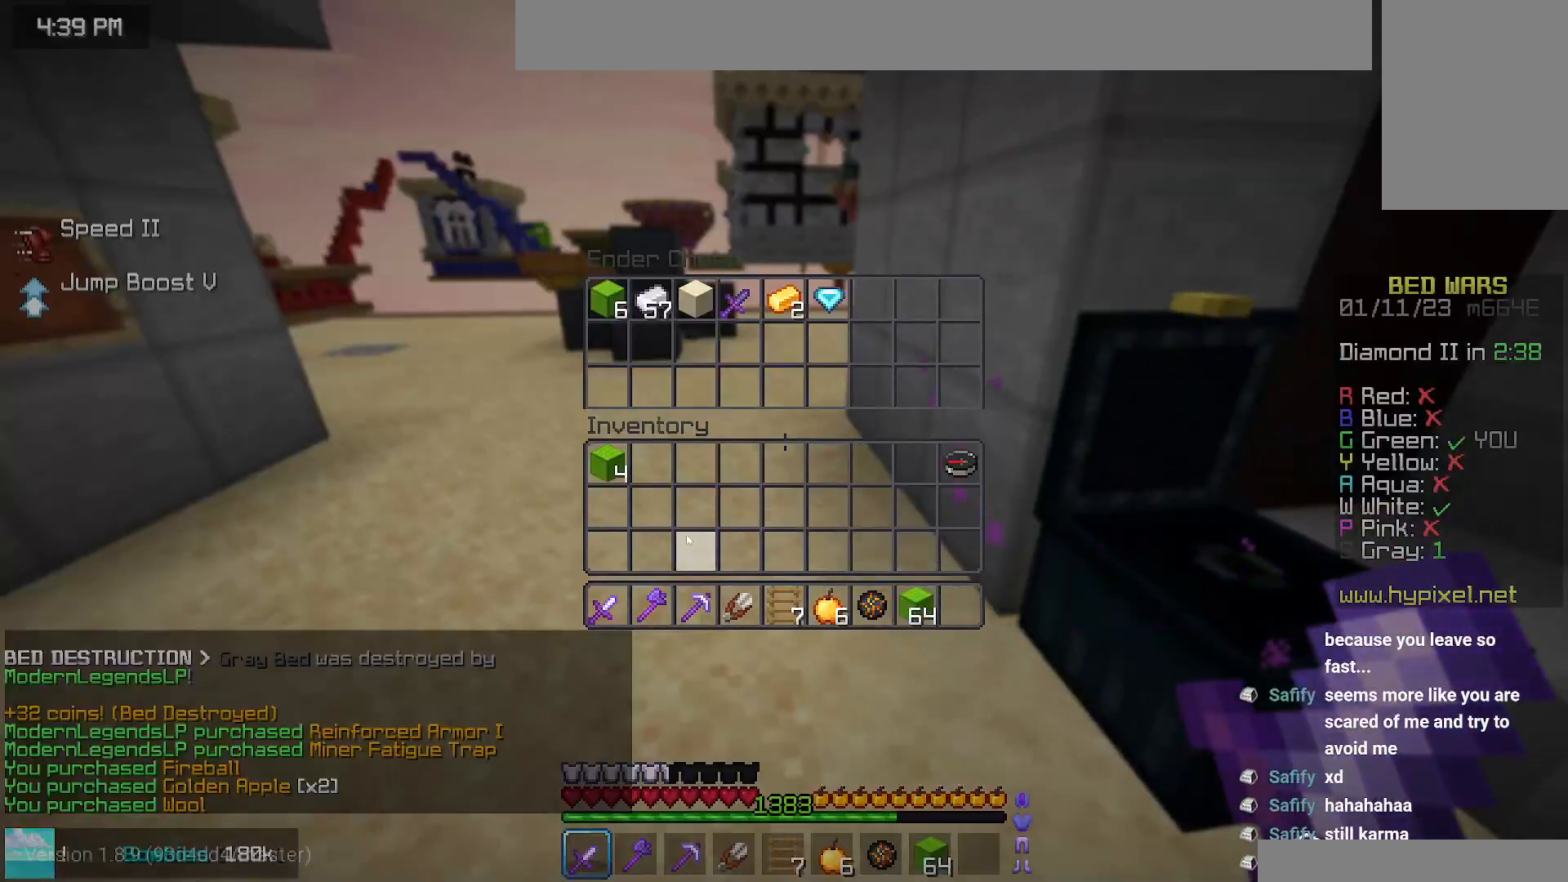
{"keys": ["left", "up"], "mouse": [], "events": [[417, "left", "down"], [417, "up", "down"]]}
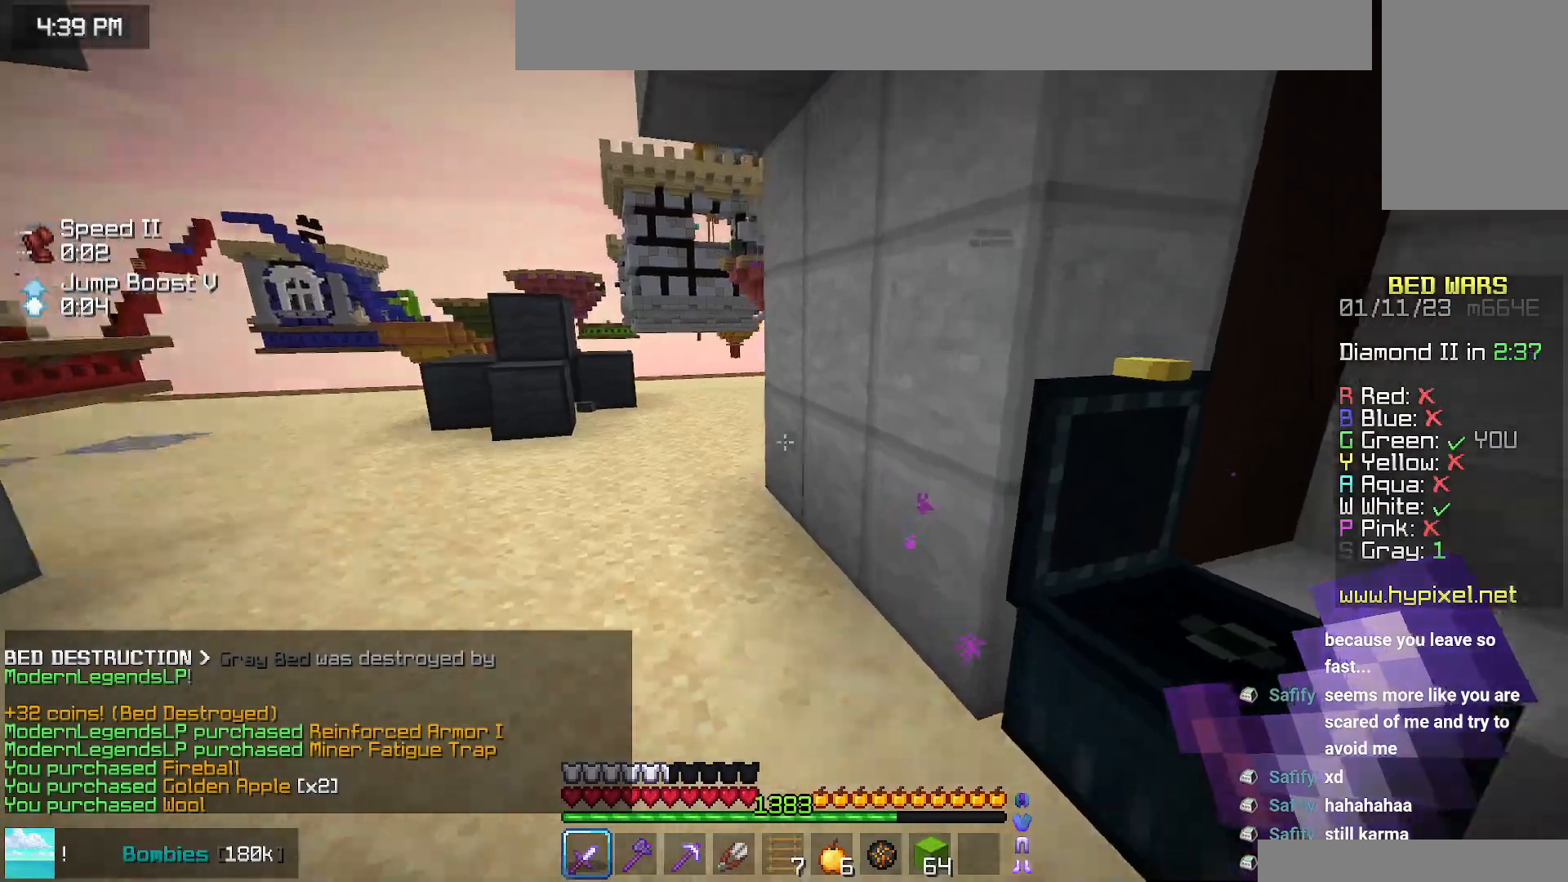
{"keys": ["up"], "mouse": [], "events": [[484, "left", "up"]]}
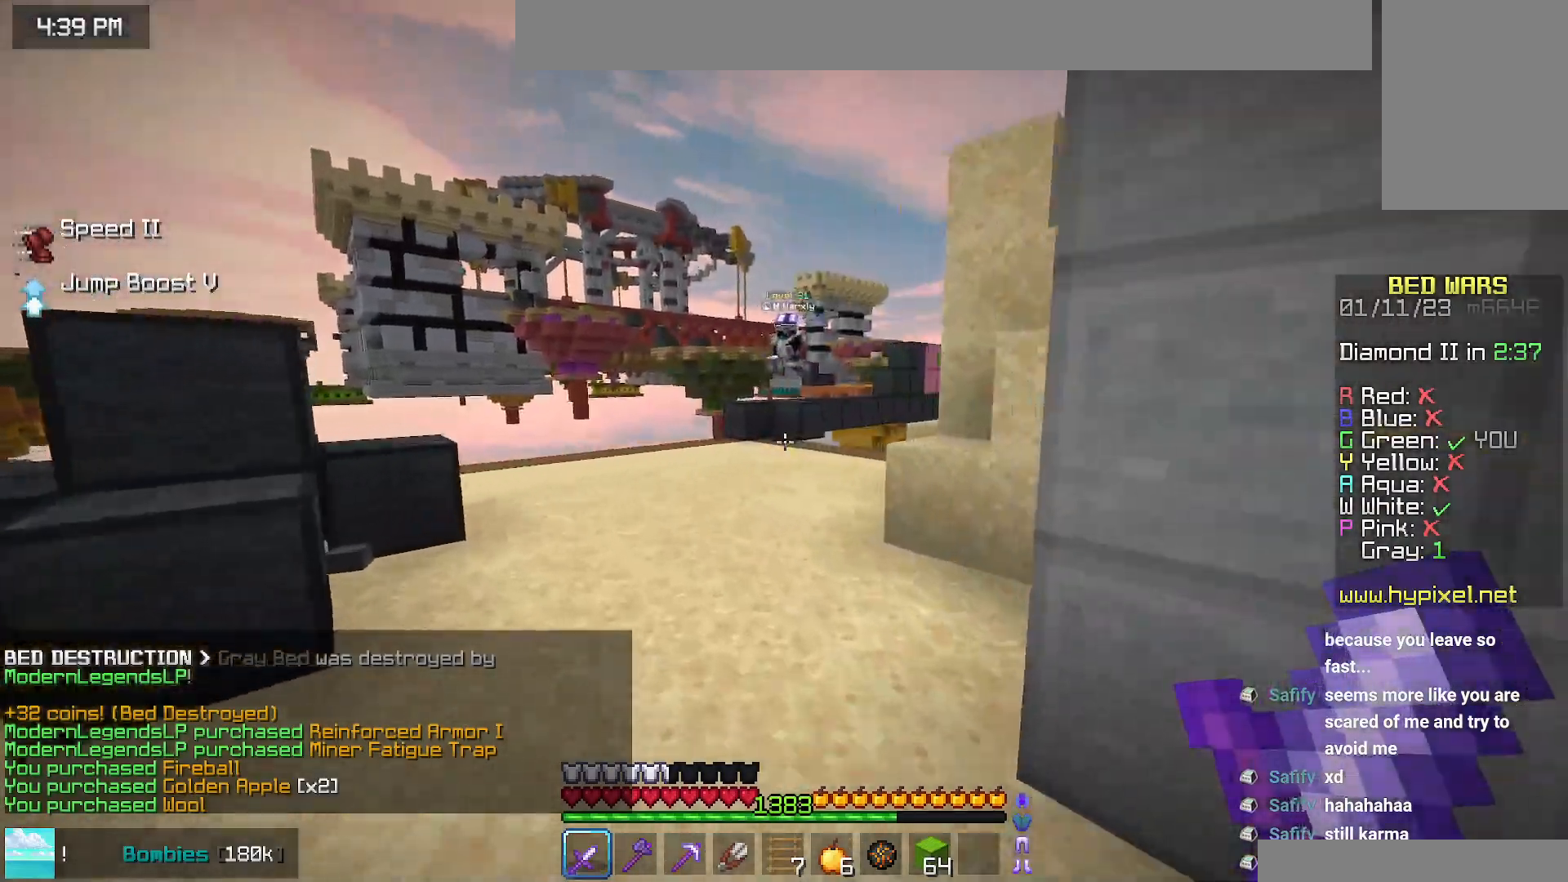
{"keys": ["right"], "mouse": ["right"], "events": [[267, "right", "down"], [267, "up", "up"], [284, "mouse_right", "down"]]}
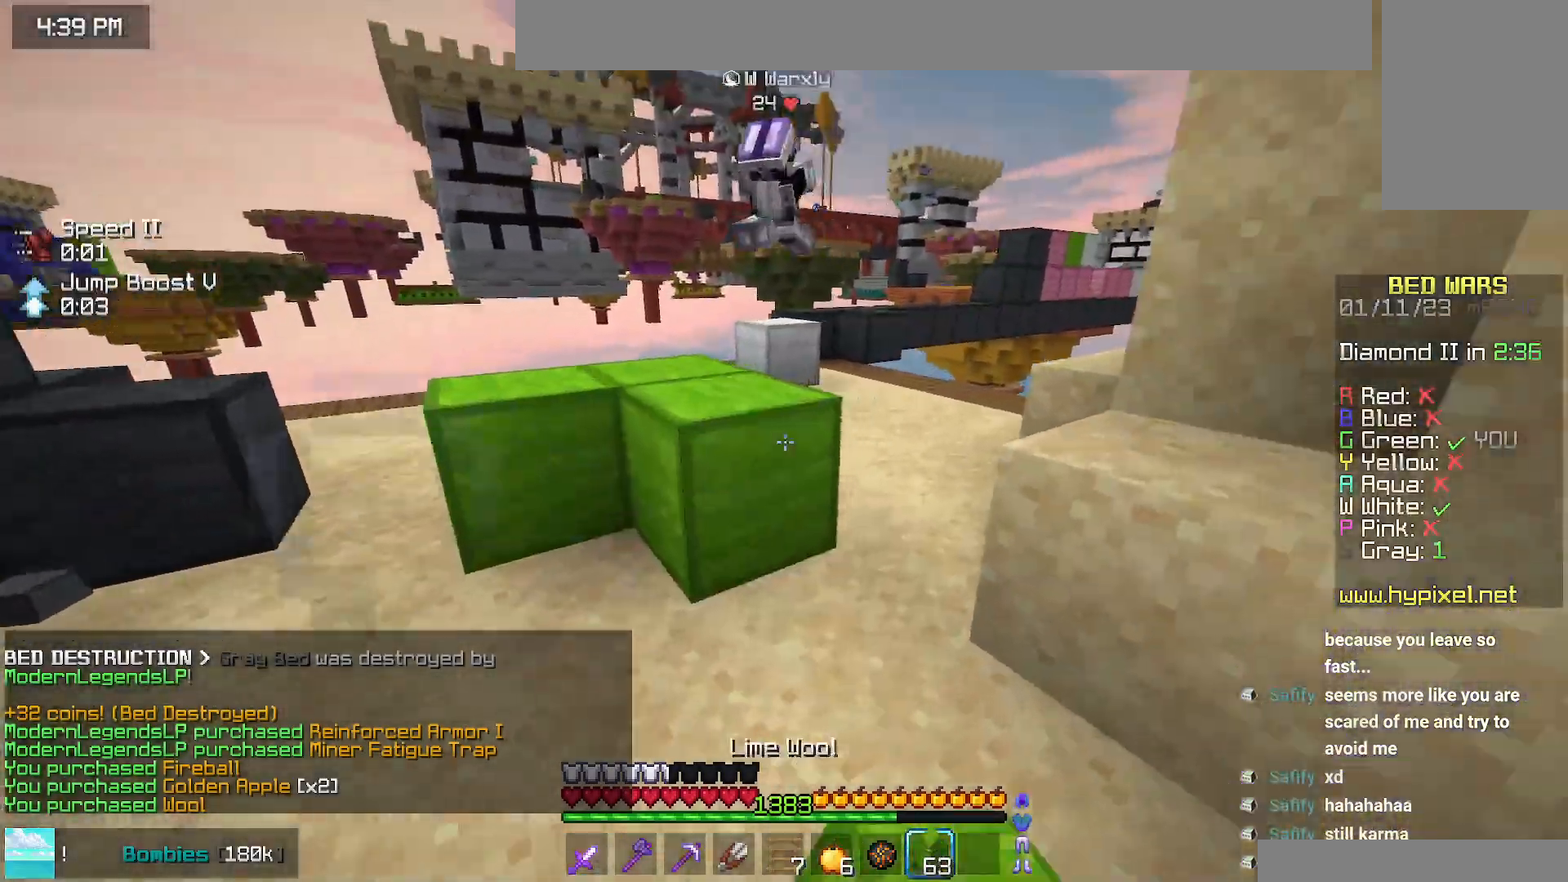
{"keys": ["left"], "mouse": ["left"], "events": [[17, "mouse_right", "up"], [34, "right", "up"], [50, "left", "down"], [167, "mouse_left", "down"], [250, "up", "down"], [450, "up", "up"]]}